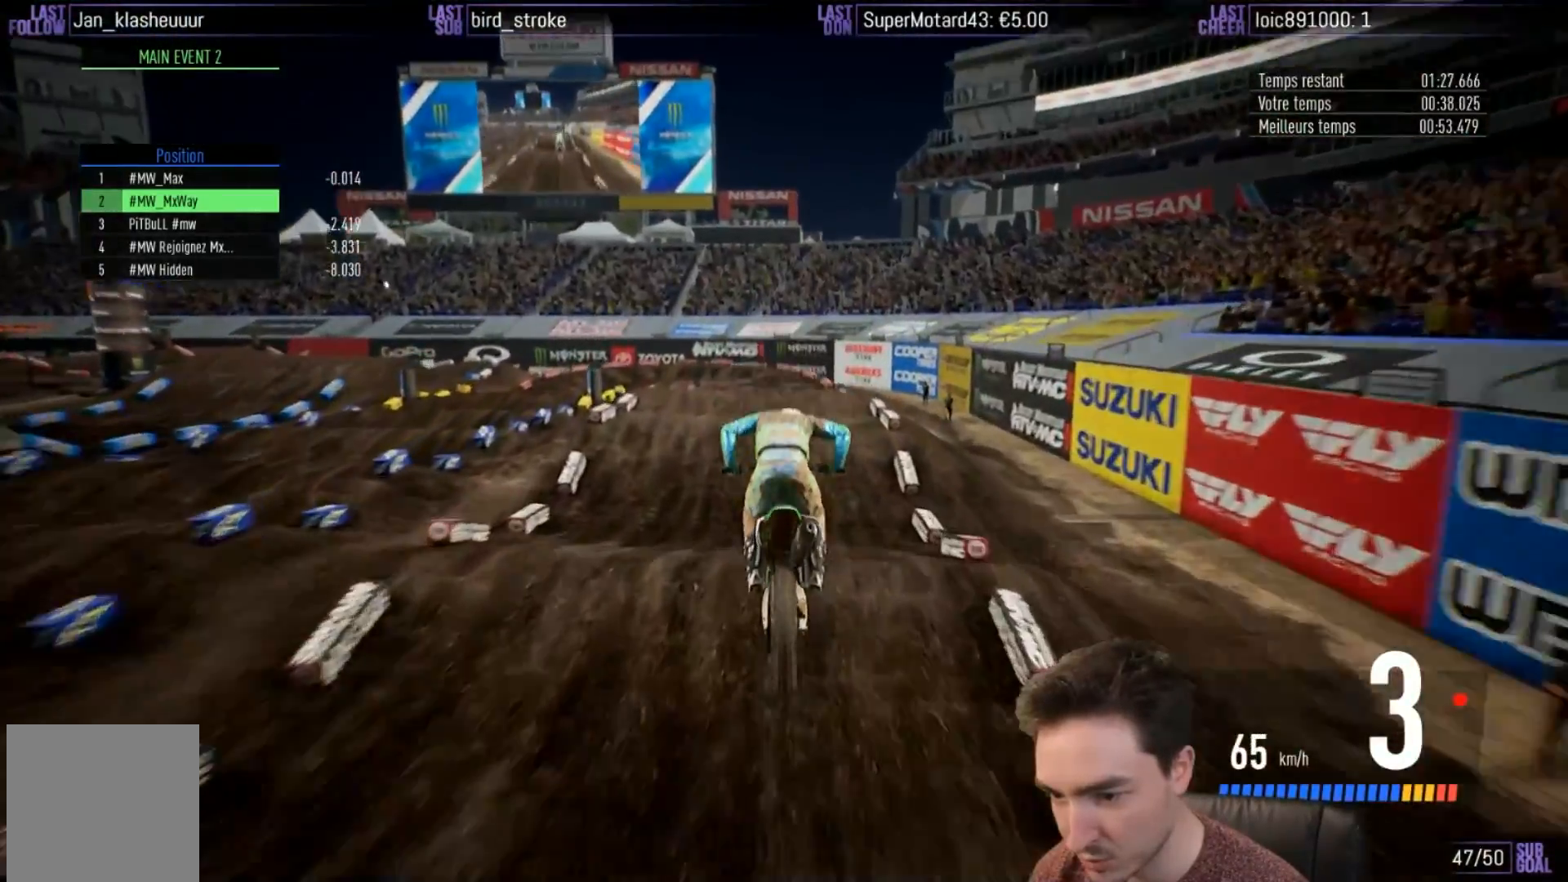
Gameplay with a controller (Xbox layout); each line is a JSON object with the inputs held at the frame after it. "events" lists button and stick changes between this image and that frame as [ms after this image, input, new state], when the widget could be followed in between. Not read: L3 R3.
{"buttons": ["R2"], "left_stick": "center", "right_stick": "center", "events": [[100, "left_stick", "center"], [100, "right_stick", "center"]]}
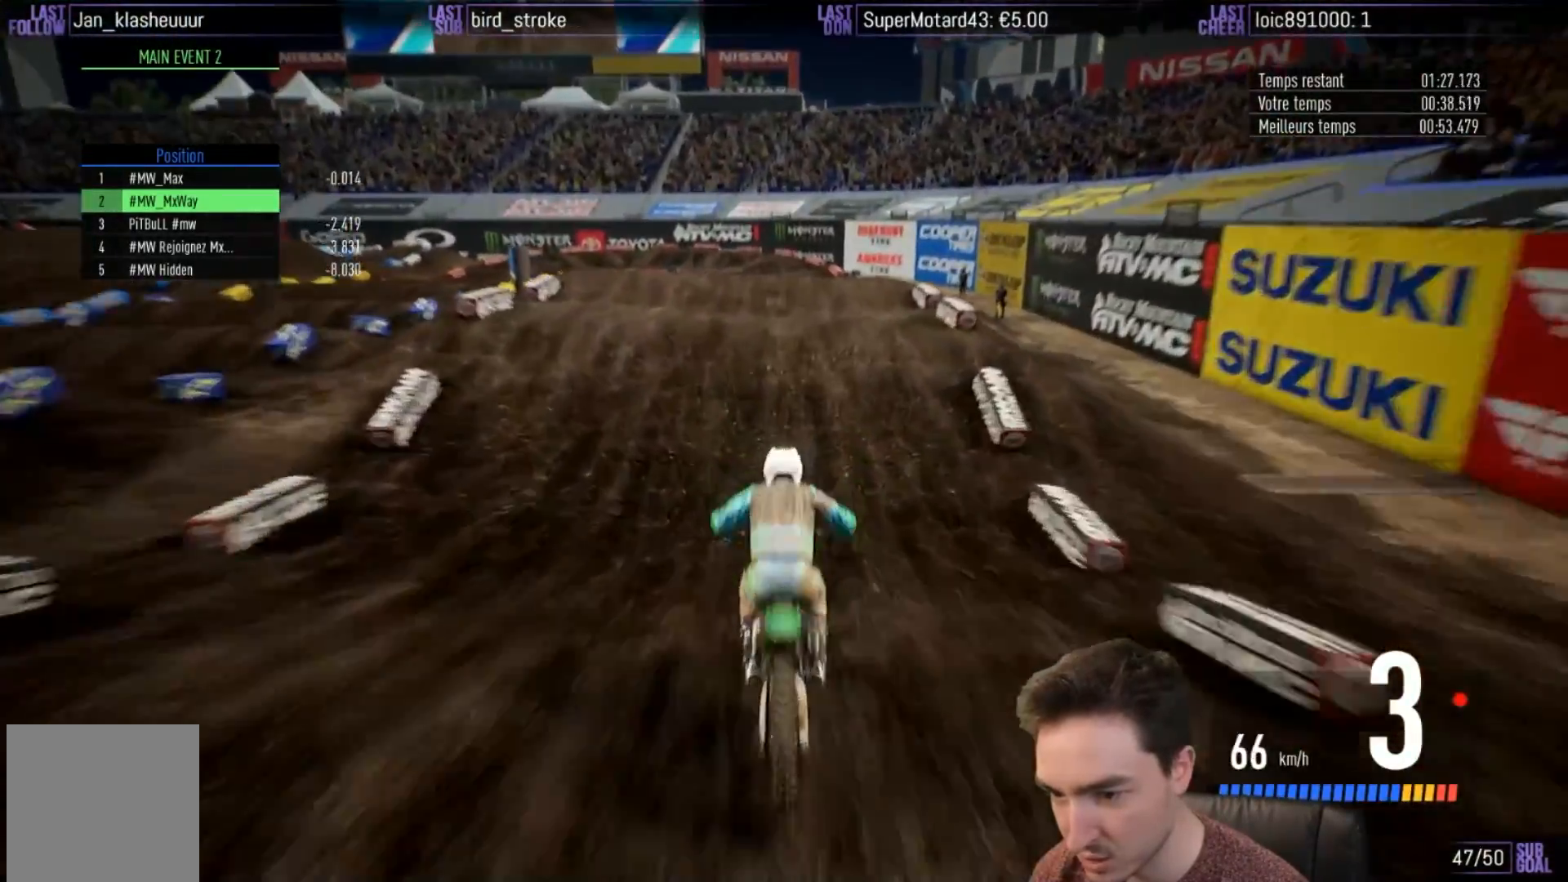
{"buttons": ["R2"], "left_stick": "left", "right_stick": "right", "events": [[267, "left_stick", "left"], [267, "right_stick", "right"]]}
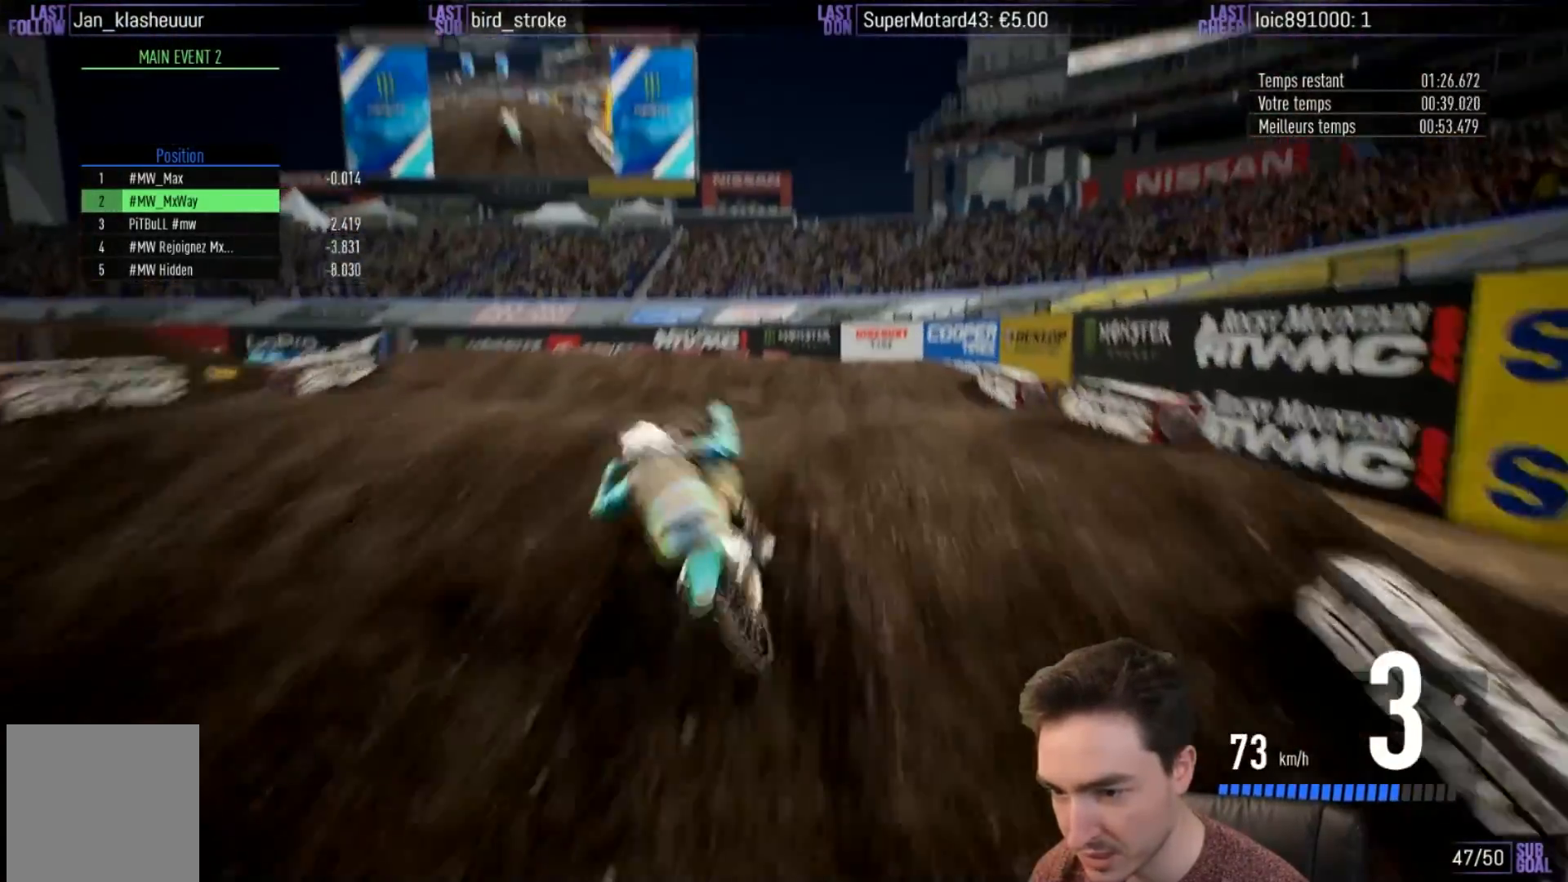
{"buttons": ["R2"], "left_stick": "up-right", "right_stick": "up", "events": [[50, "right_stick", "up-right"], [200, "left_stick", "up"], [200, "right_stick", "up"], [367, "left_stick", "up-right"]]}
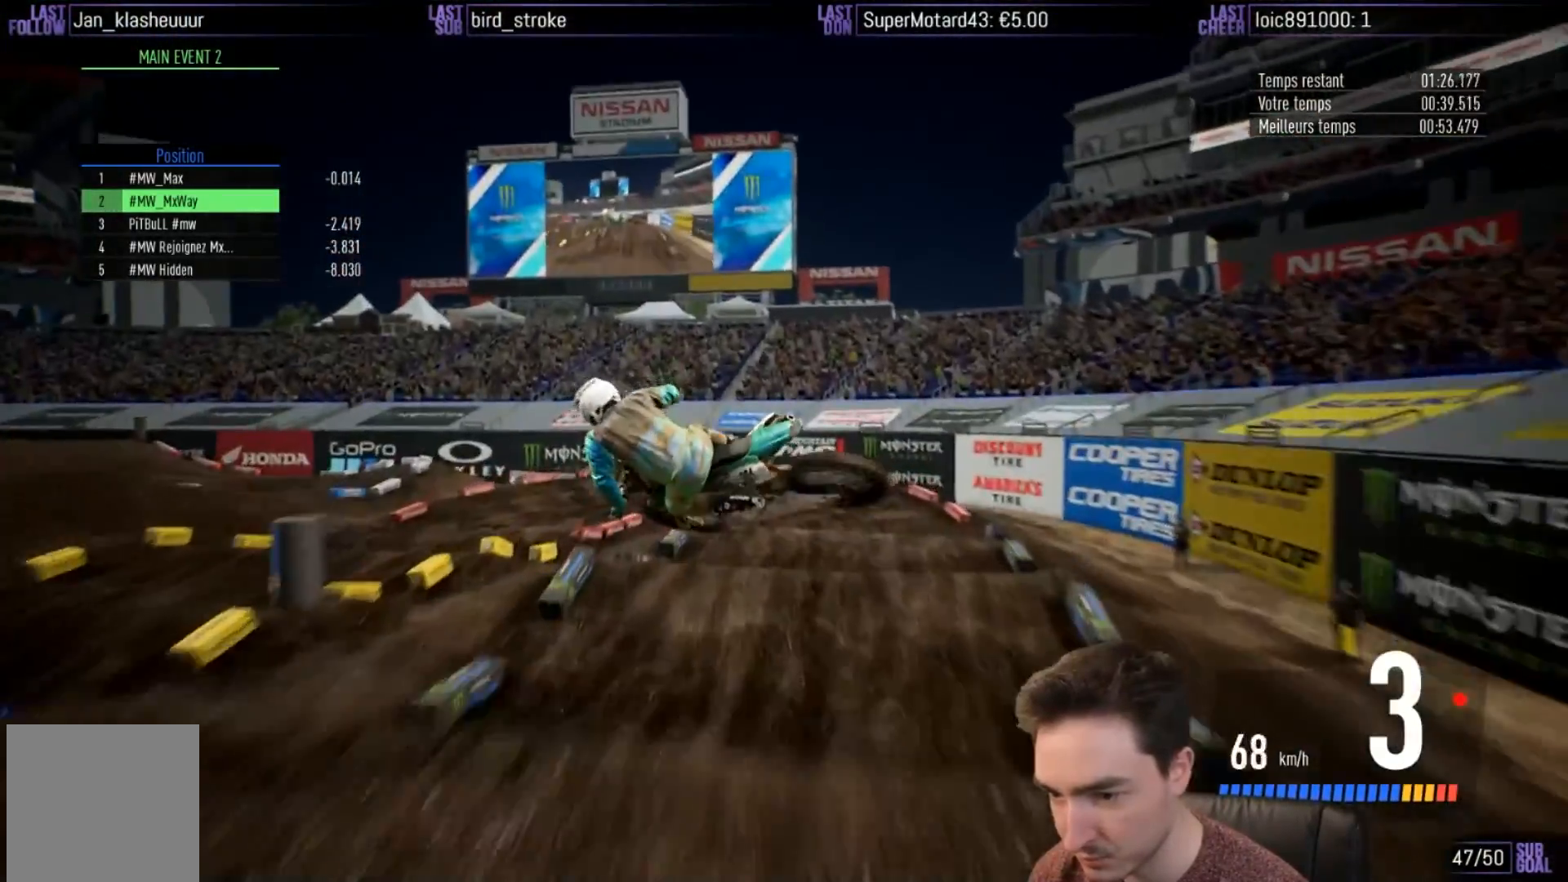
{"buttons": ["R2"], "left_stick": "up-right", "right_stick": "up", "events": []}
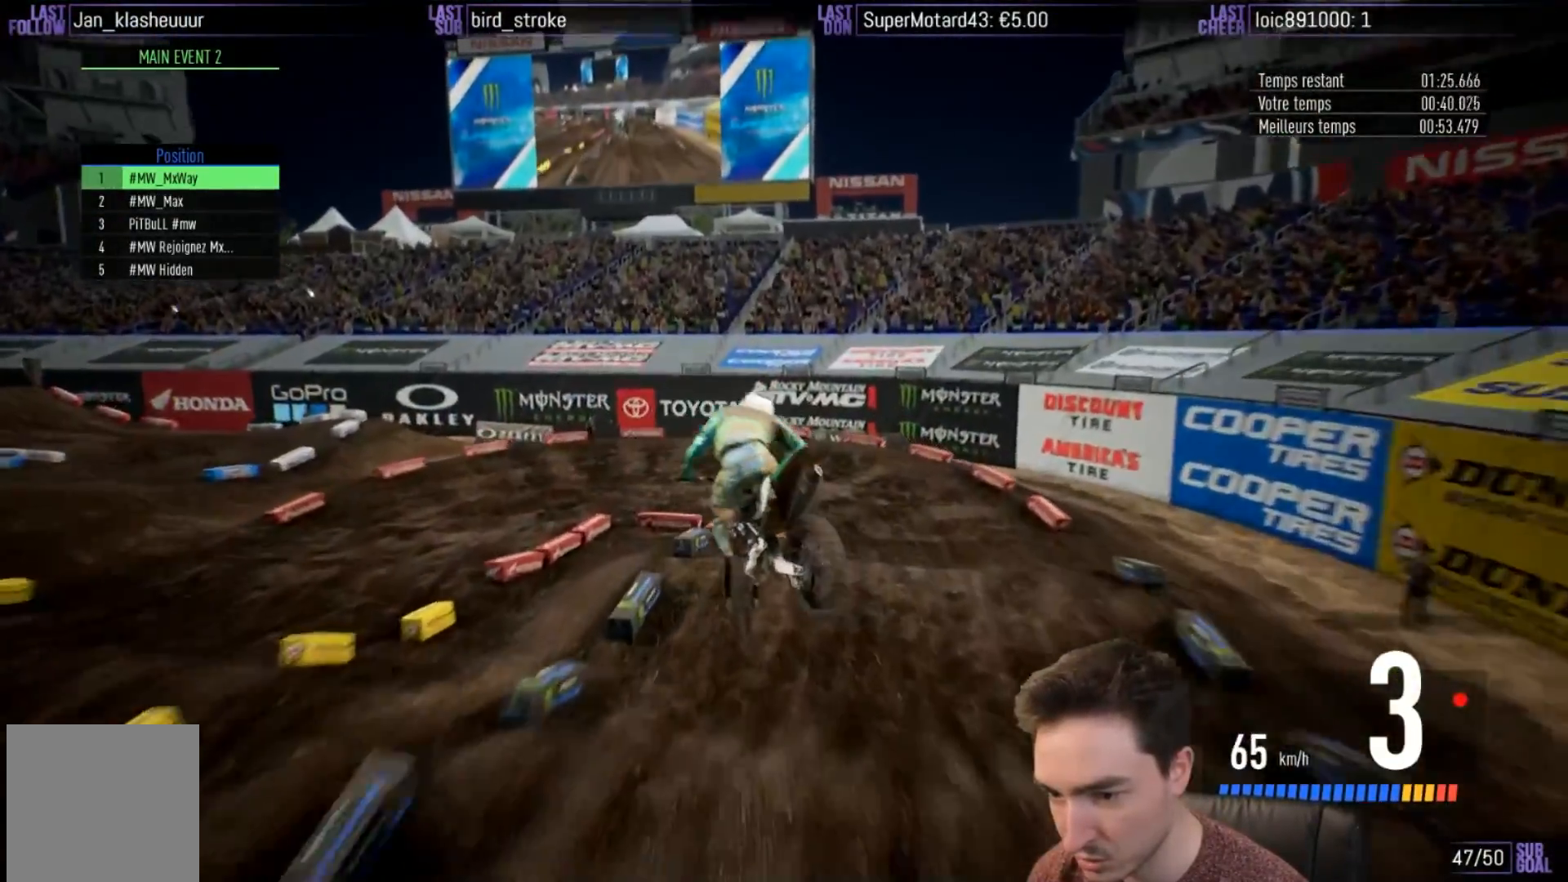
{"buttons": ["R2"], "left_stick": "center", "right_stick": "center", "events": [[100, "right_stick", "up-left"], [200, "left_stick", "center"], [400, "right_stick", "center"]]}
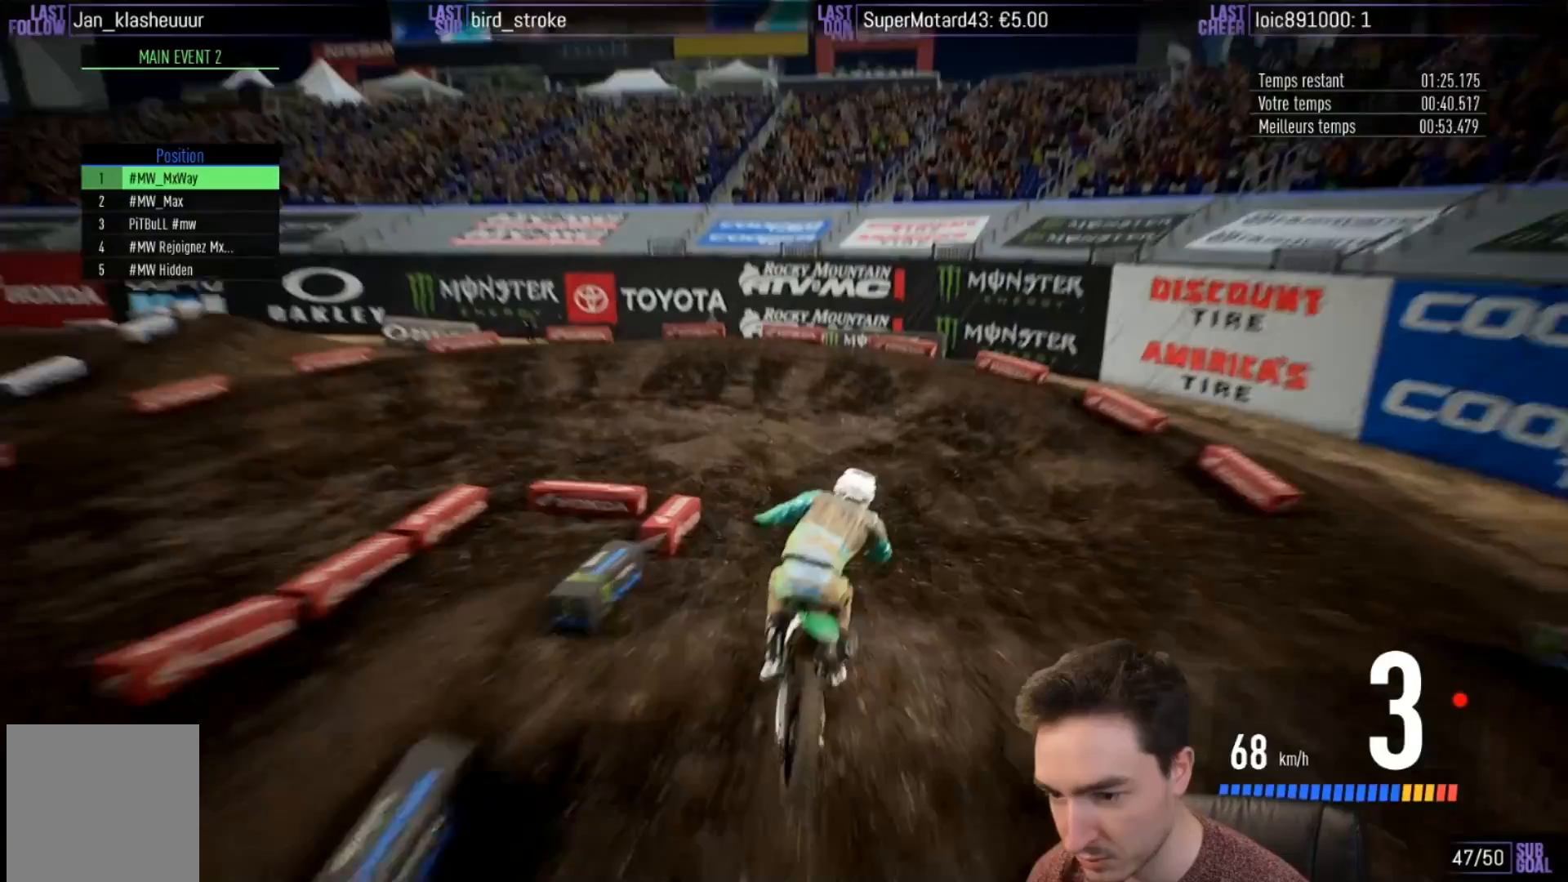
{"buttons": ["A", "L2"], "left_stick": "left", "right_stick": "center", "events": [[133, "left_stick", "down-left"], [217, "left_stick", "left"], [283, "X", "down"], [333, "R2", "up"], [333, "X", "up"], [400, "X", "down"], [433, "L2", "down"], [500, "A", "down"], [500, "X", "up"]]}
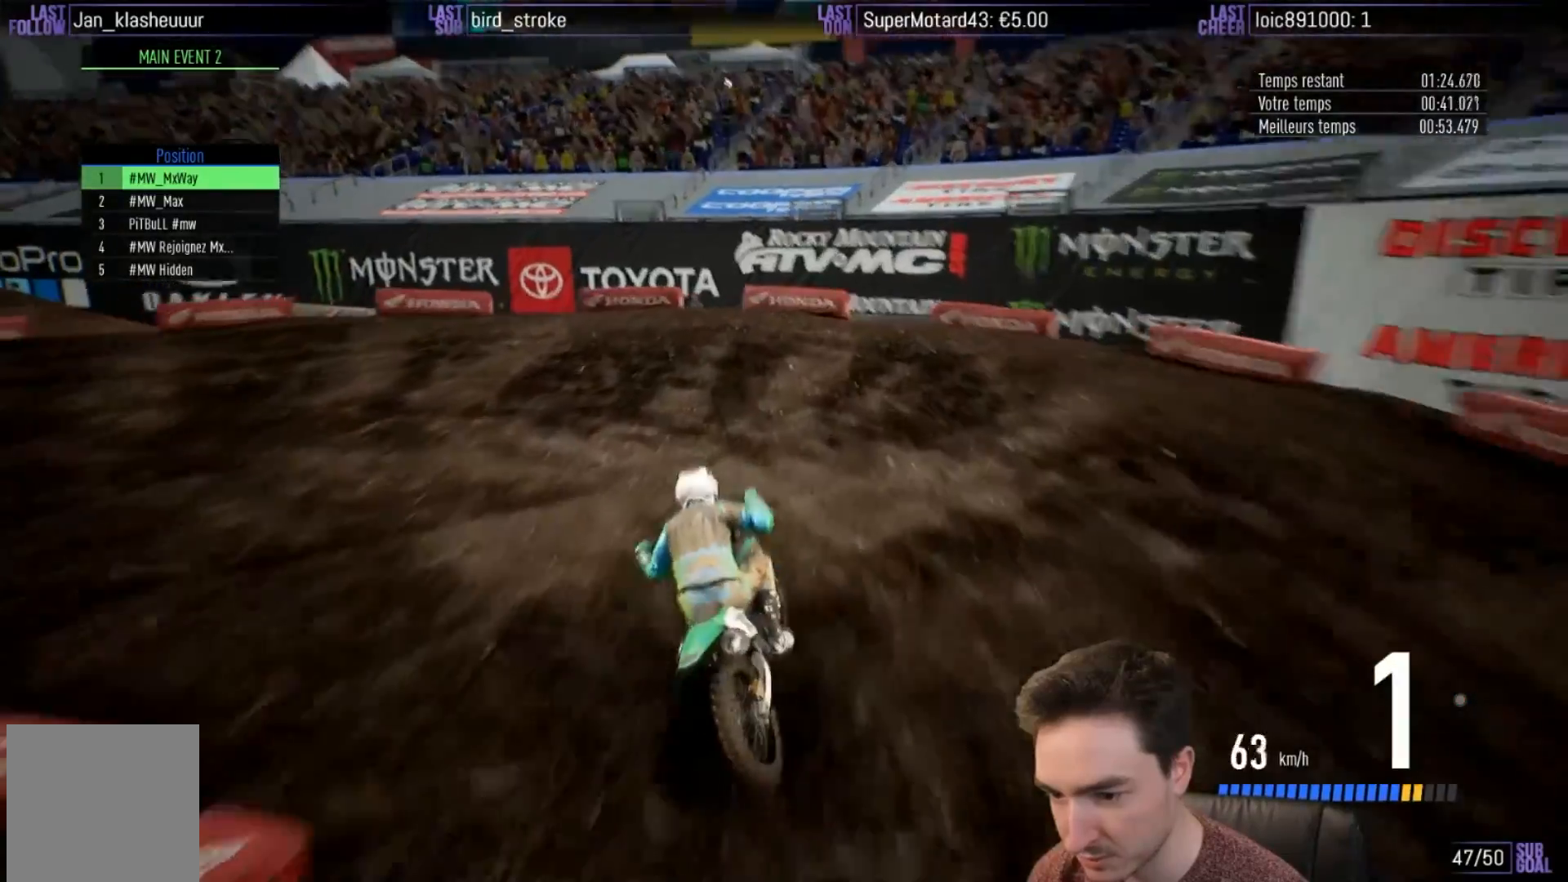
{"buttons": ["A", "L2"], "left_stick": "left", "right_stick": "center", "events": [[67, "X", "down"], [167, "X", "up"]]}
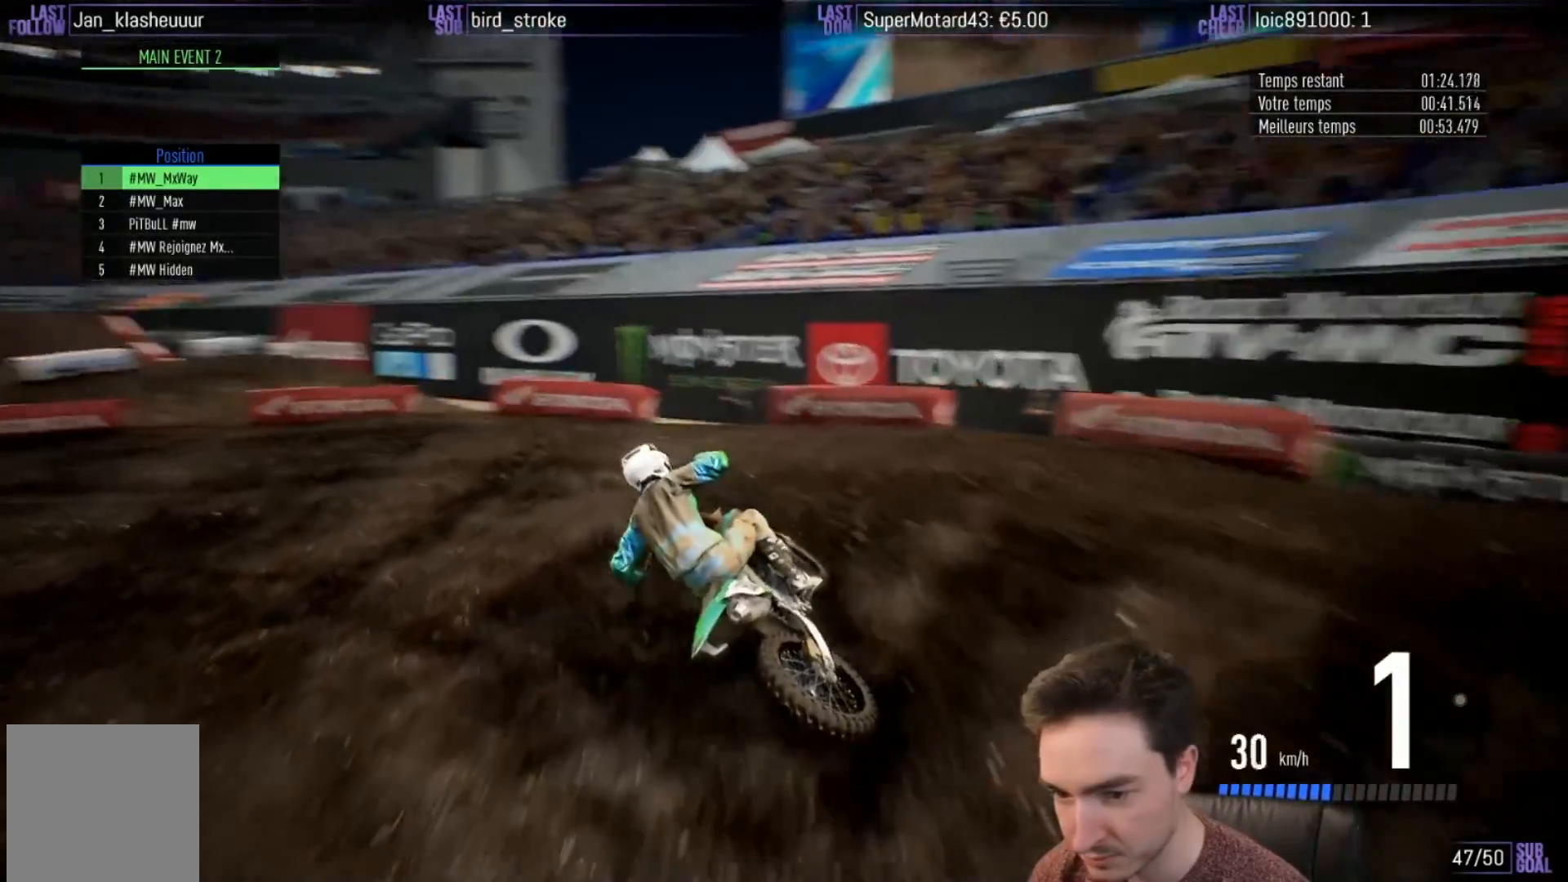
{"buttons": ["R2"], "left_stick": "center", "right_stick": "center", "events": [[117, "R2", "down"], [117, "left_stick", "down"], [133, "A", "up"], [133, "L2", "up"], [167, "left_stick", "center"], [200, "right_stick", "up"], [367, "right_stick", "center"]]}
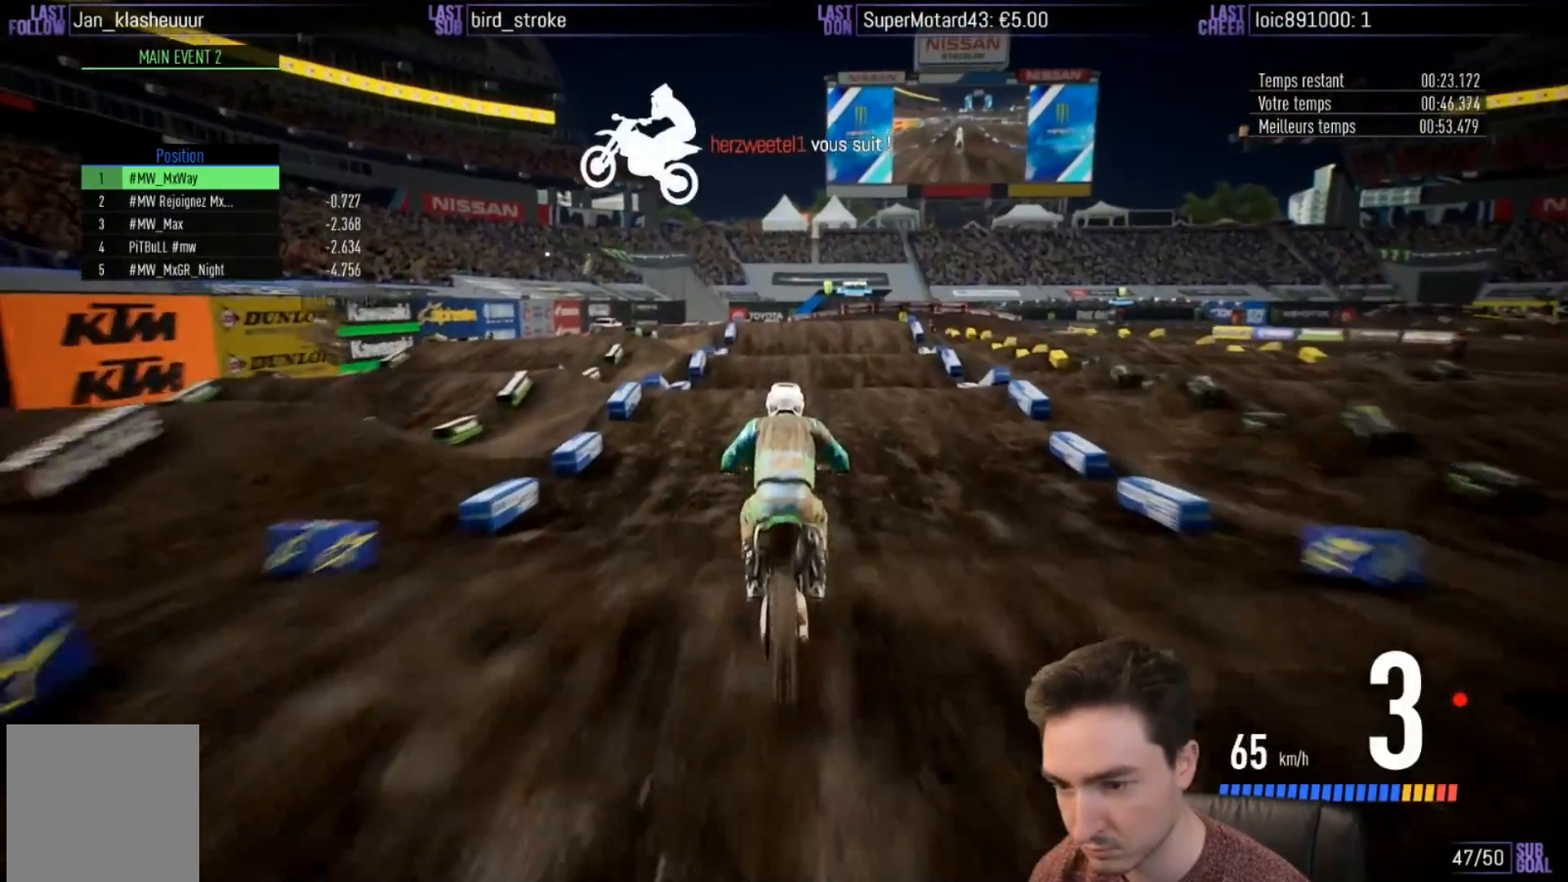
{"buttons": ["R2"], "left_stick": "center", "right_stick": "down", "events": [[183, "left_stick", "right"], [233, "left_stick", "center"], [483, "right_stick", "down"]]}
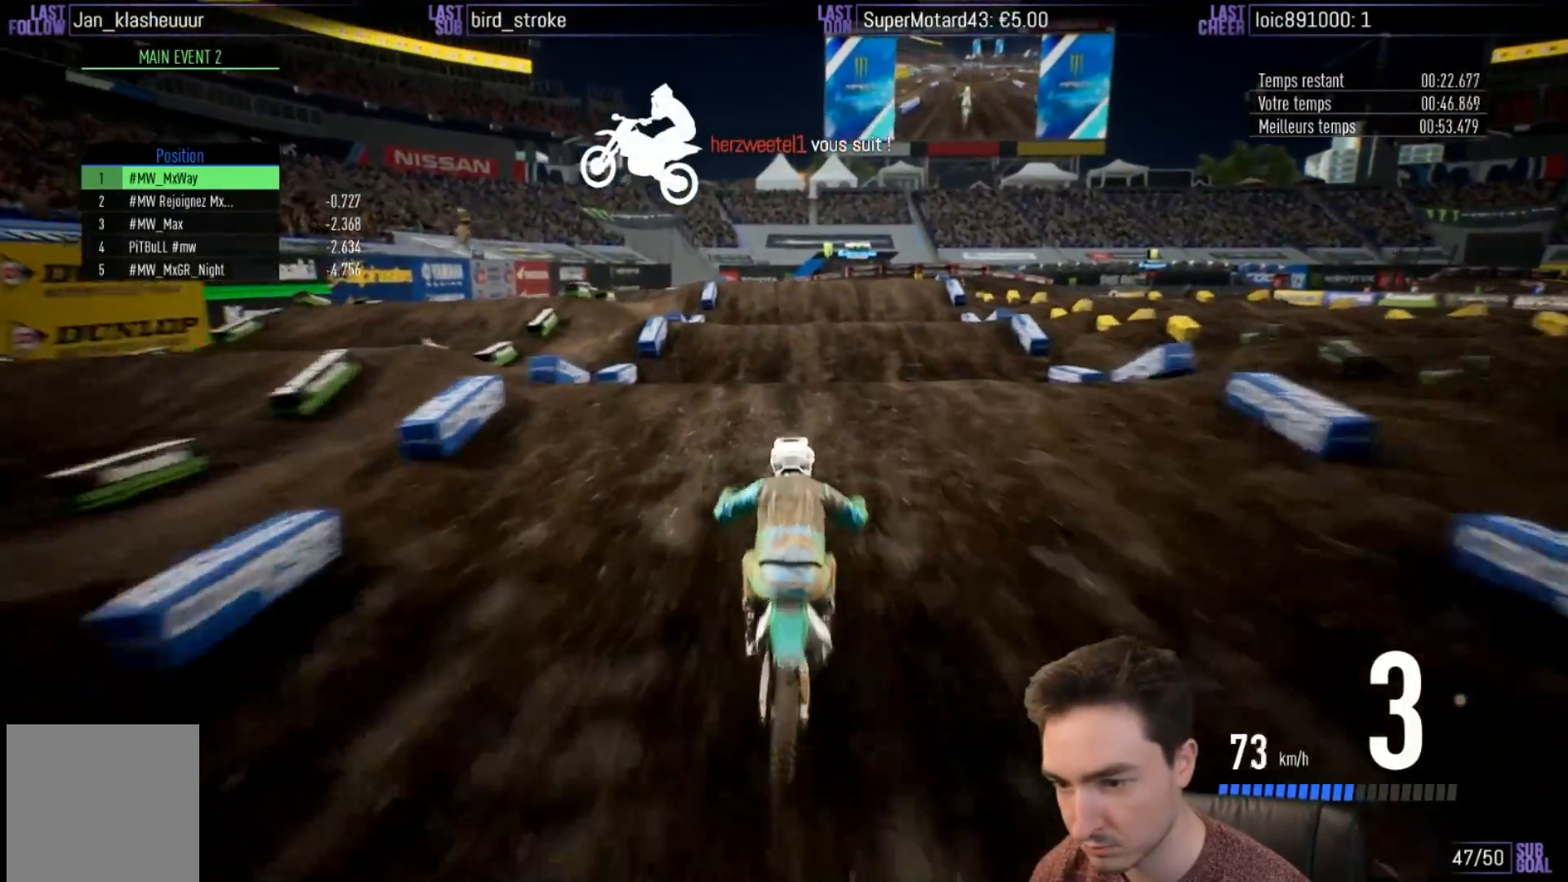
{"buttons": ["R2"], "left_stick": "up", "right_stick": "up", "events": [[17, "left_stick", "down"], [333, "left_stick", "up"], [367, "right_stick", "up"]]}
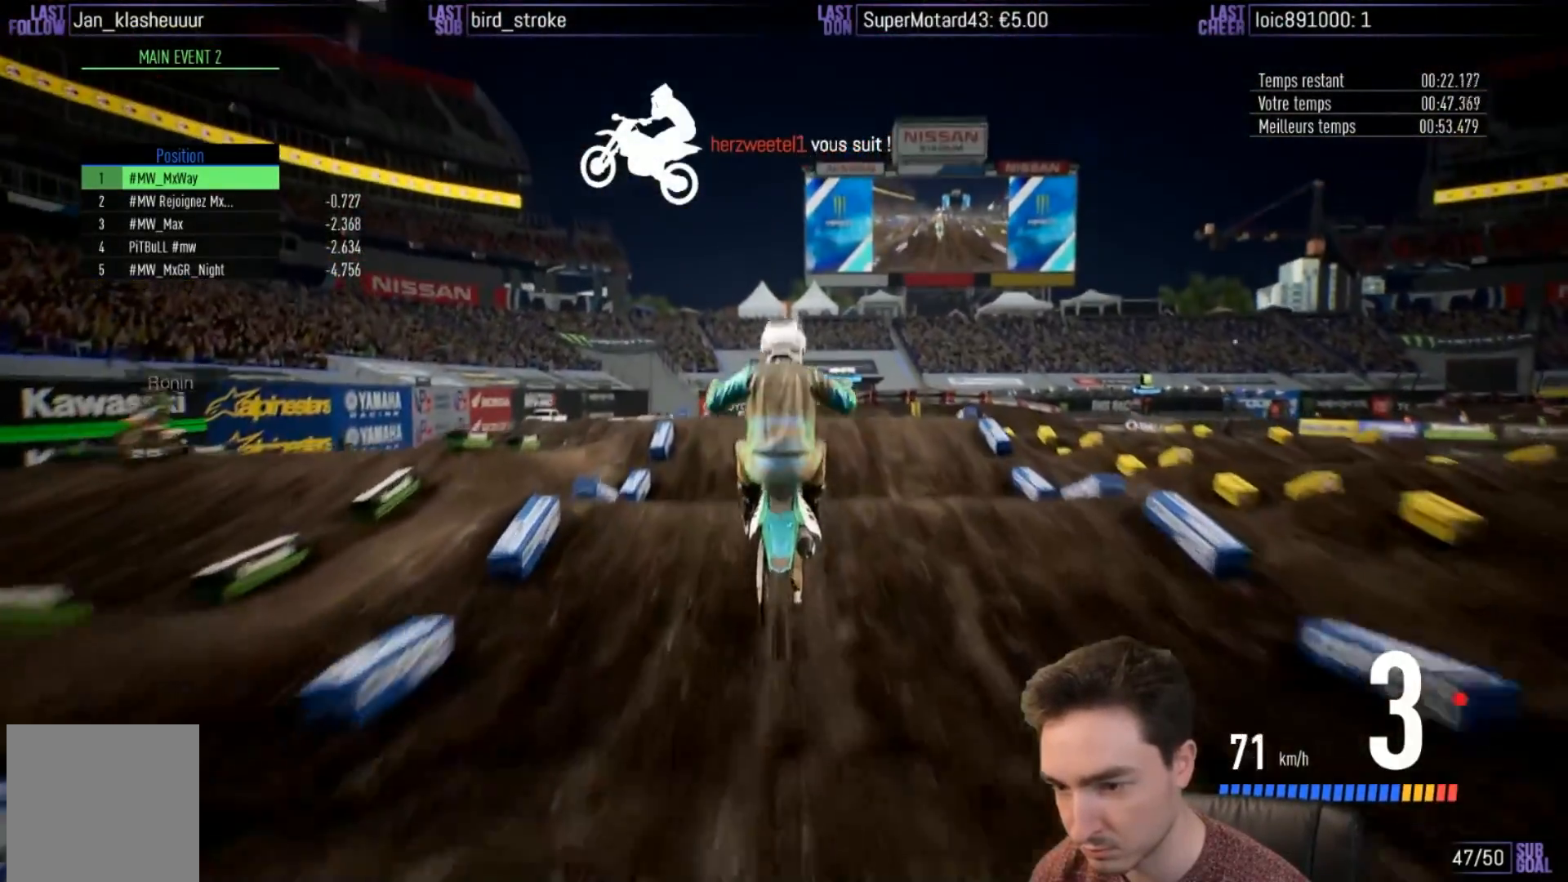
{"buttons": ["R2"], "left_stick": "center", "right_stick": "center", "events": [[233, "left_stick", "center"], [367, "right_stick", "center"]]}
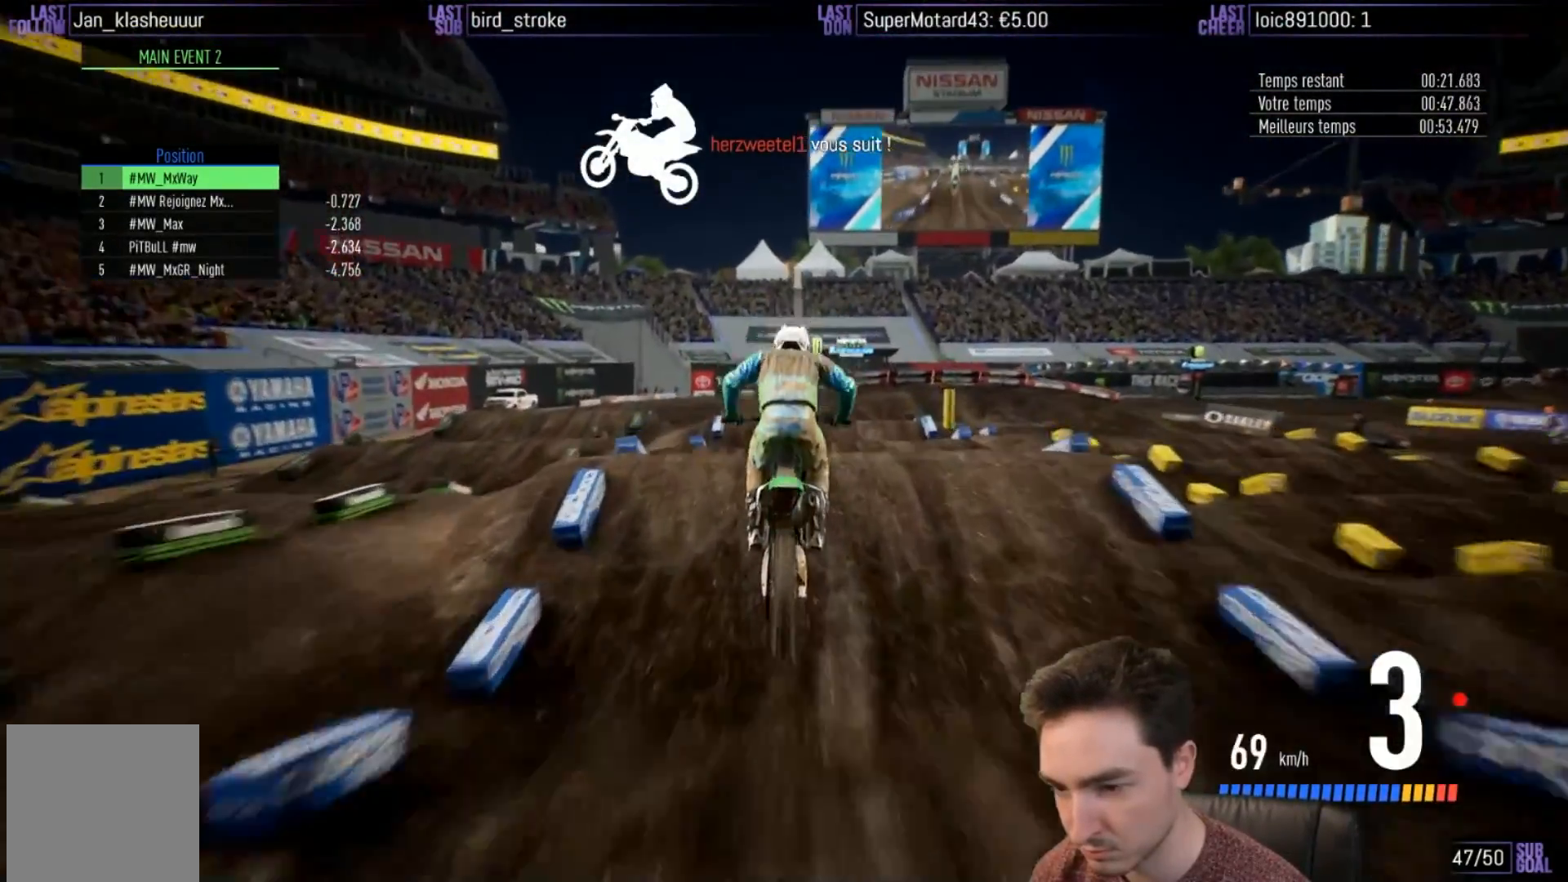
{"buttons": ["R2"], "left_stick": "down-right", "right_stick": "down", "events": [[300, "right_stick", "down"], [350, "left_stick", "down-right"]]}
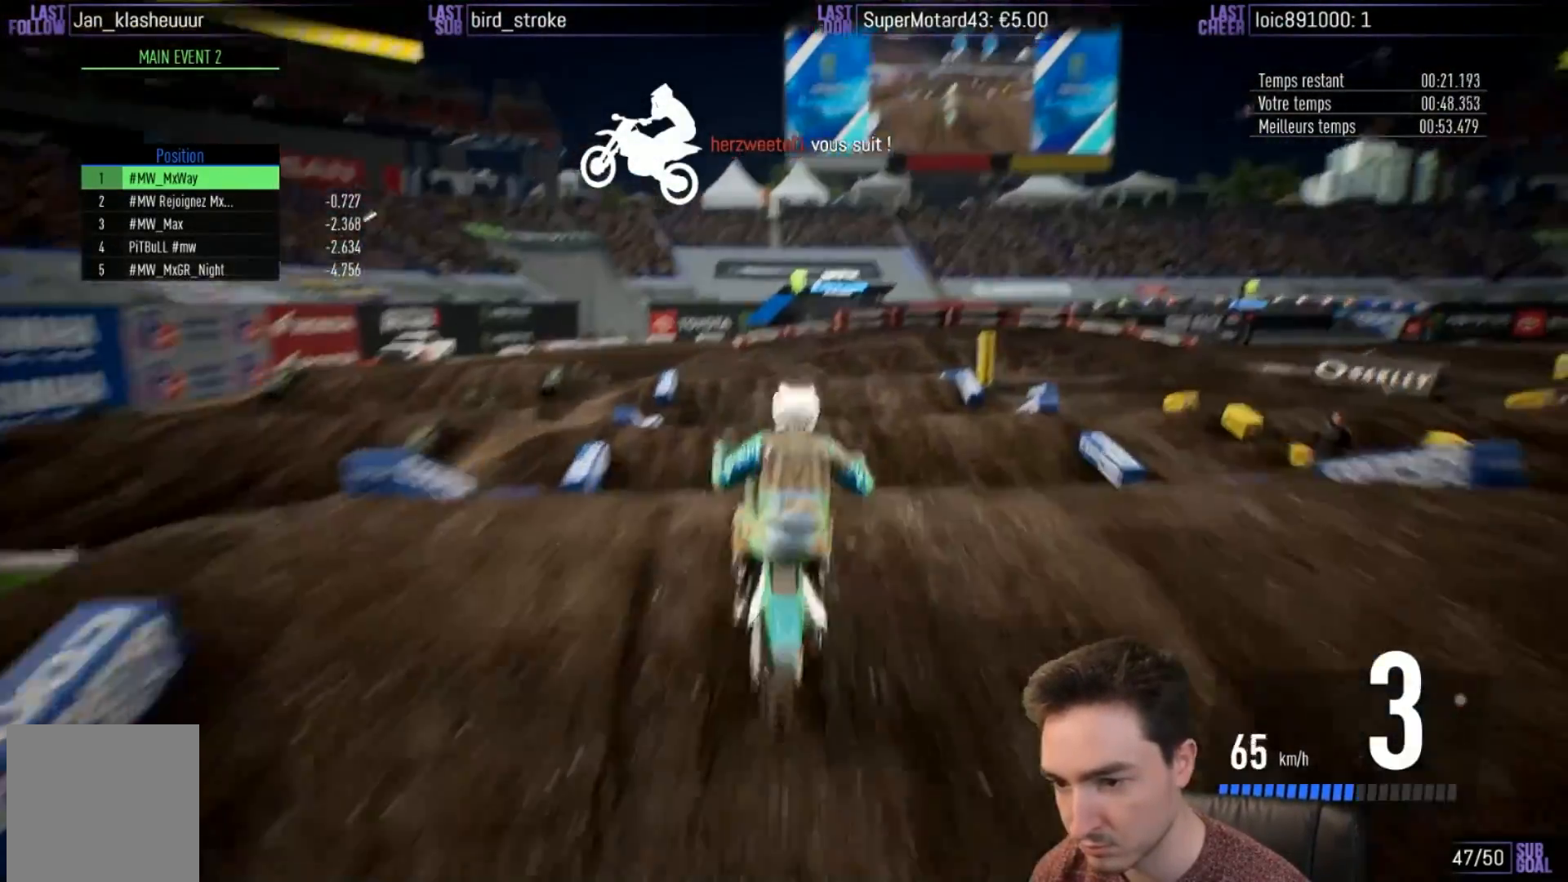
{"buttons": [], "left_stick": "center", "right_stick": "up", "events": [[33, "left_stick", "center"], [133, "right_stick", "up"], [283, "left_stick", "left"], [333, "R2", "up"], [433, "left_stick", "center"]]}
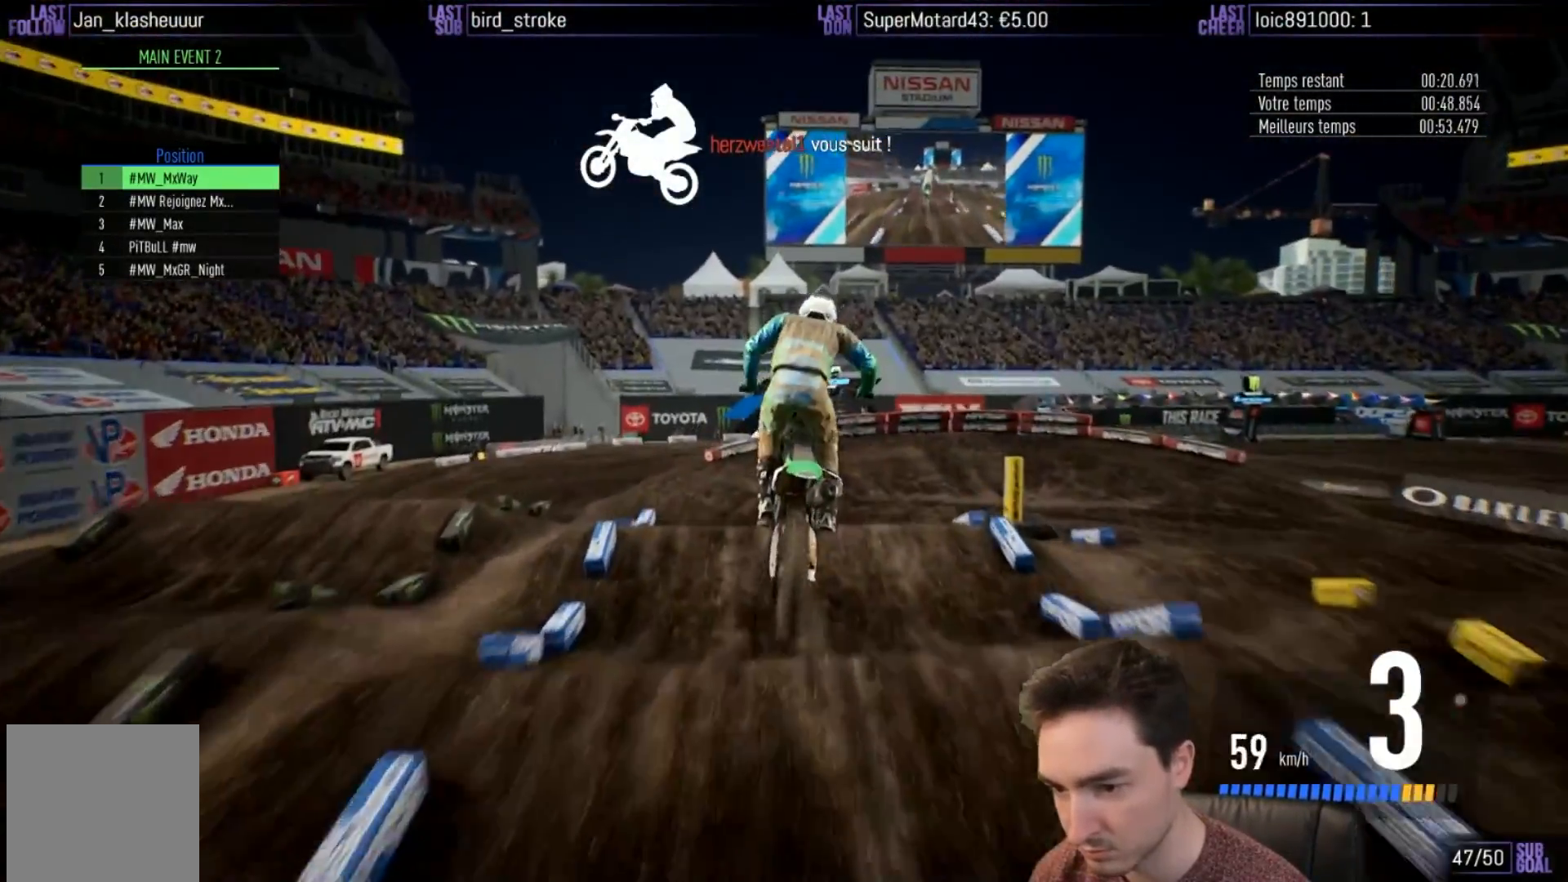
{"buttons": [], "left_stick": "center", "right_stick": "center", "events": [[267, "right_stick", "center"]]}
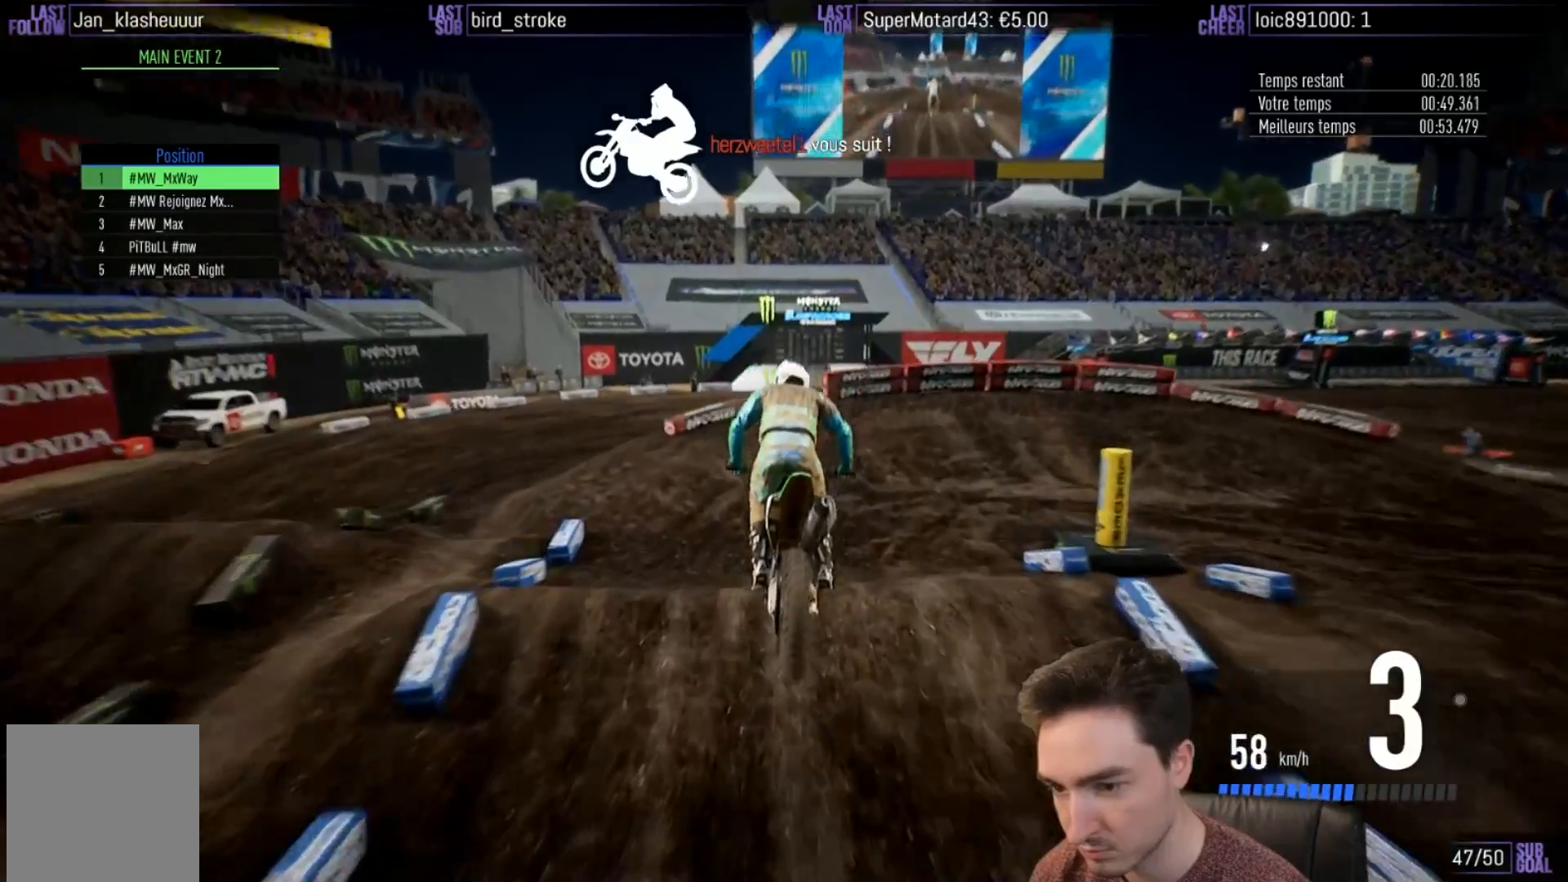
{"buttons": ["R2"], "left_stick": "right", "right_stick": "down", "events": [[133, "R2", "down"], [433, "left_stick", "right"], [500, "right_stick", "down"]]}
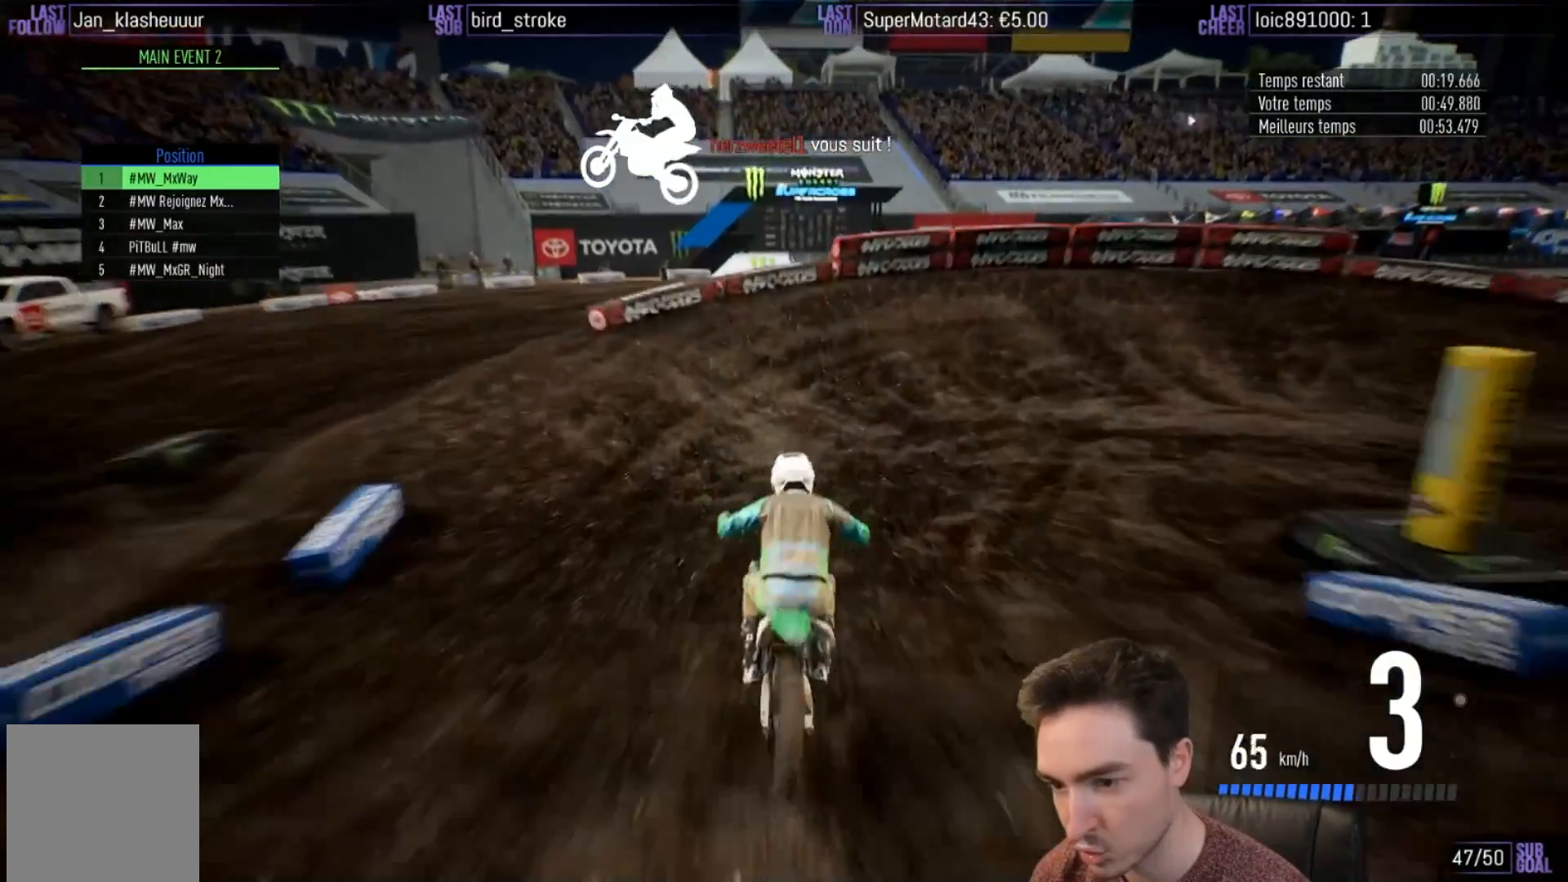
{"buttons": ["L2"], "left_stick": "right", "right_stick": "center", "events": [[150, "right_stick", "center"], [417, "L2", "down"], [417, "X", "down"], [433, "R2", "up"], [500, "X", "up"]]}
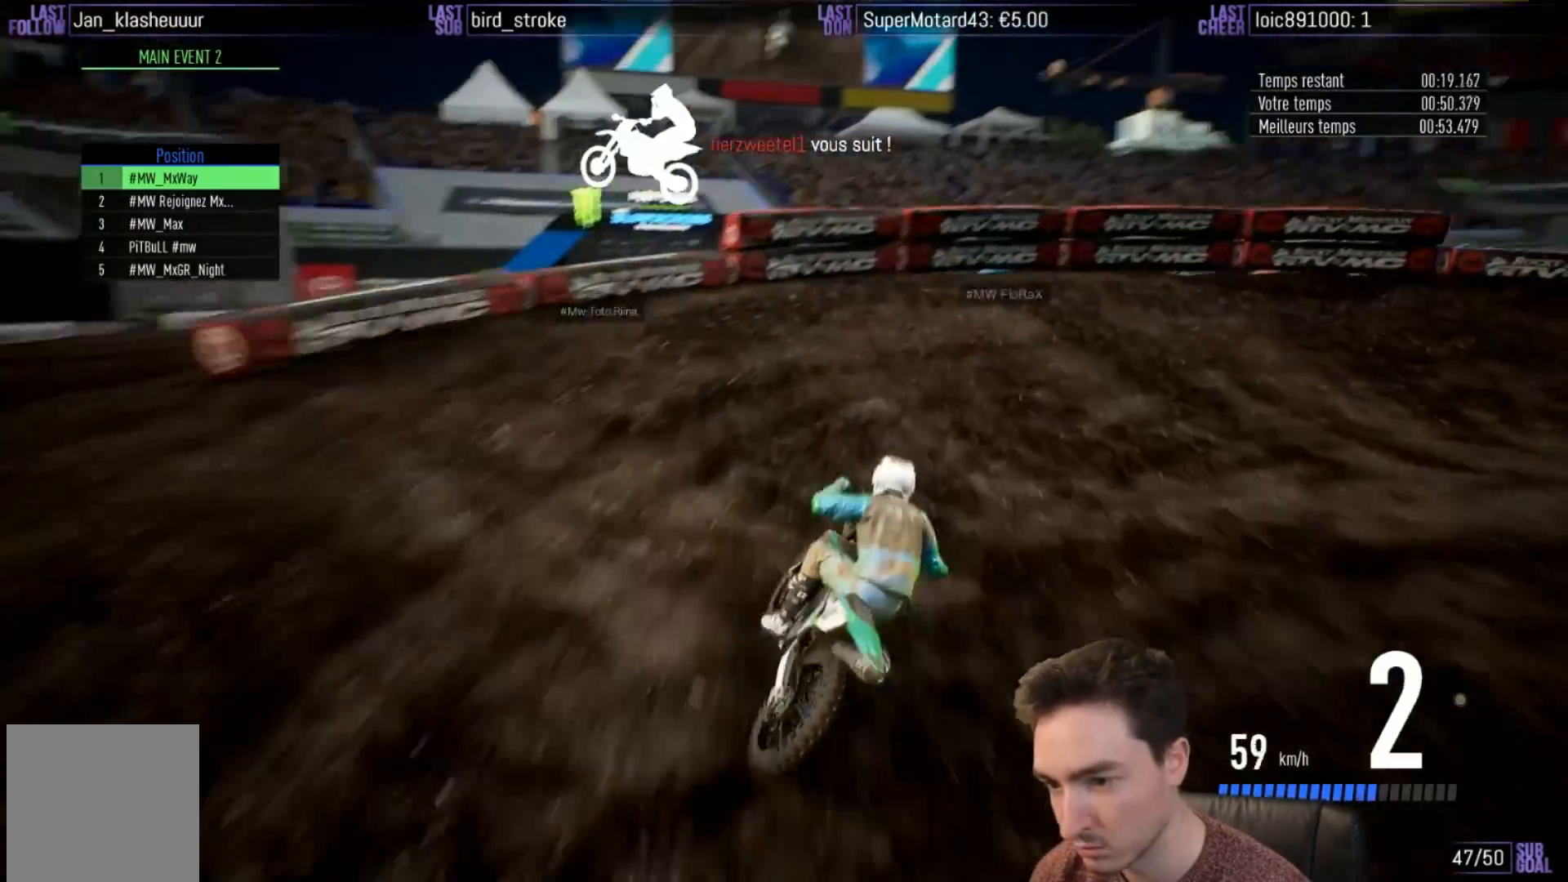
{"buttons": [], "left_stick": "right", "right_stick": "center", "events": [[100, "X", "down"], [167, "X", "up"], [333, "L2", "up"]]}
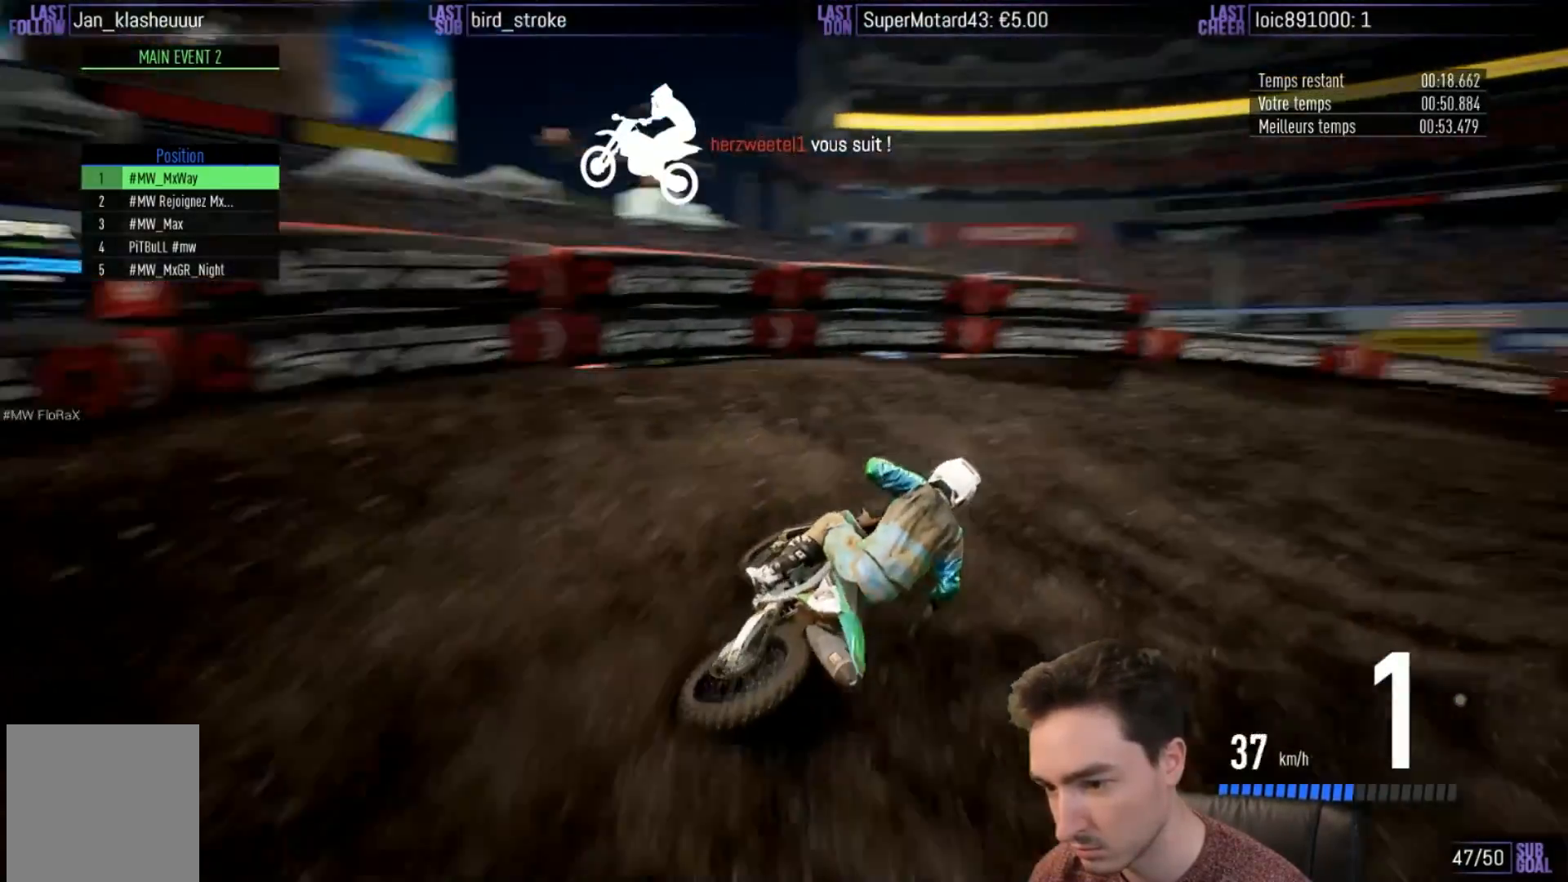
{"buttons": ["R2"], "left_stick": "center", "right_stick": "center", "events": [[267, "R2", "down"], [500, "left_stick", "center"]]}
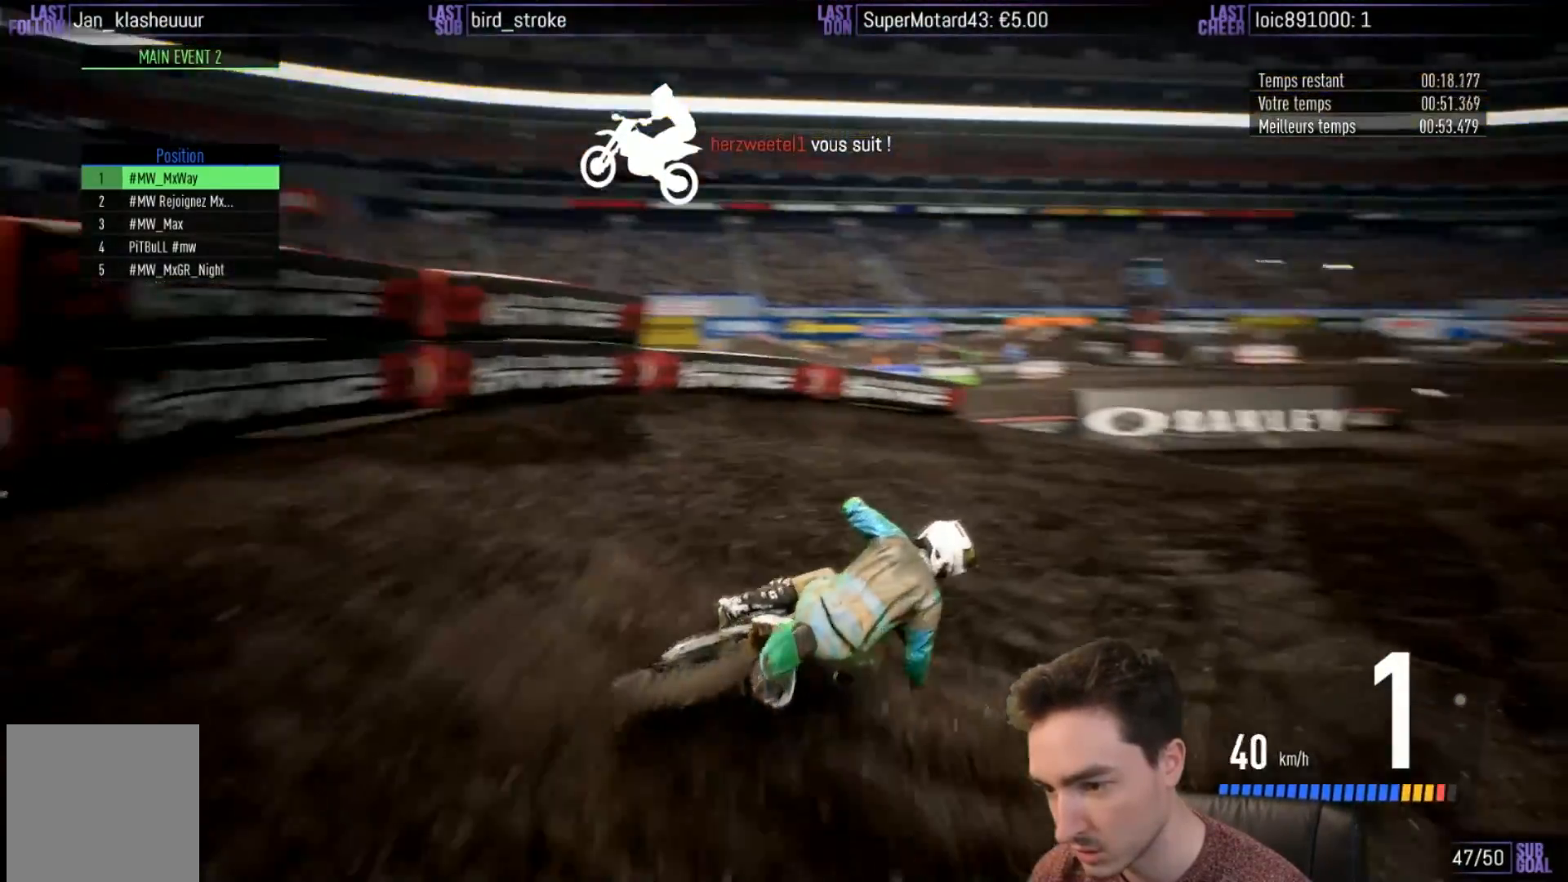
{"buttons": ["R2"], "left_stick": "center", "right_stick": "center", "events": [[67, "left_stick", "right"], [100, "B", "down"], [167, "B", "up"], [233, "left_stick", "center"], [333, "left_stick", "right"], [467, "left_stick", "center"]]}
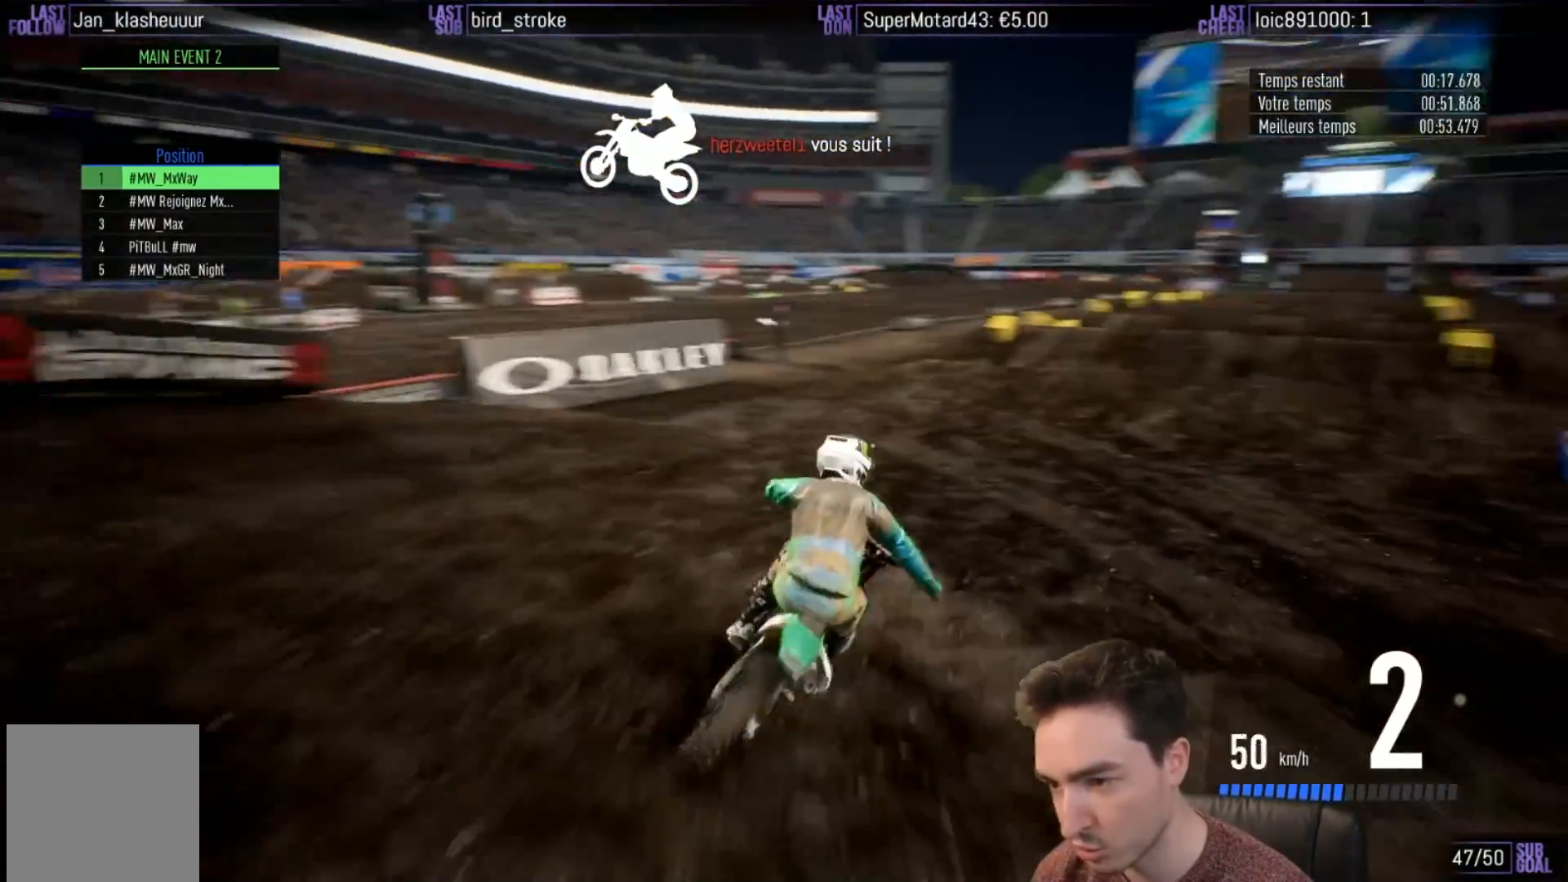
{"buttons": ["R2"], "left_stick": "center", "right_stick": "center", "events": [[33, "left_stick", "right"], [317, "left_stick", "center"]]}
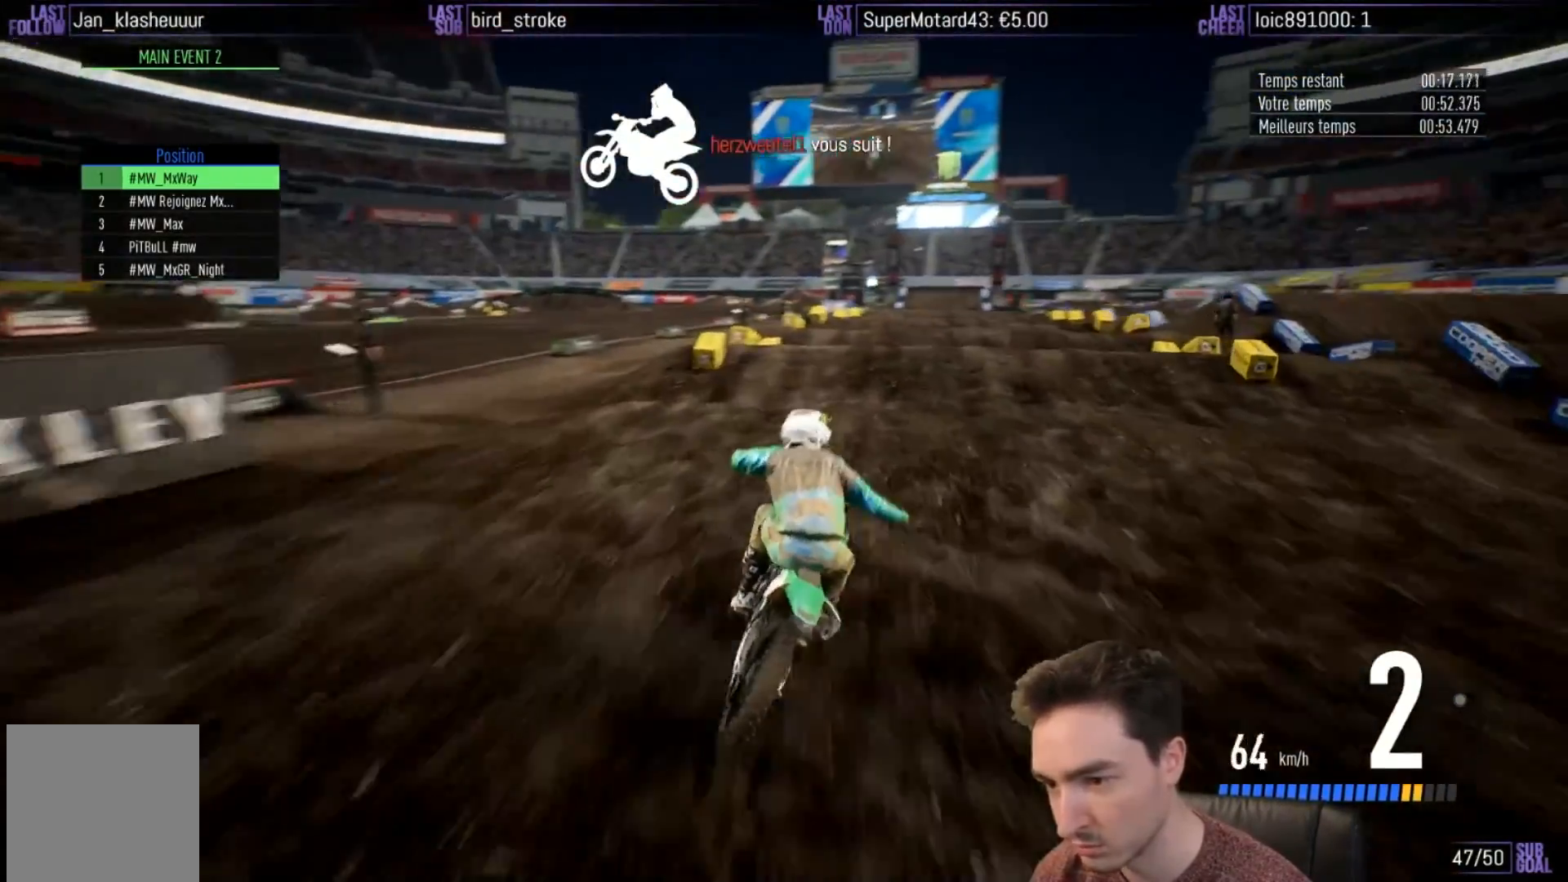
{"buttons": ["R2"], "left_stick": "center", "right_stick": "center", "events": [[50, "left_stick", "right"], [100, "left_stick", "down-right"], [100, "right_stick", "down"], [283, "left_stick", "up-right"], [283, "right_stick", "up"], [400, "left_stick", "center"], [500, "right_stick", "center"]]}
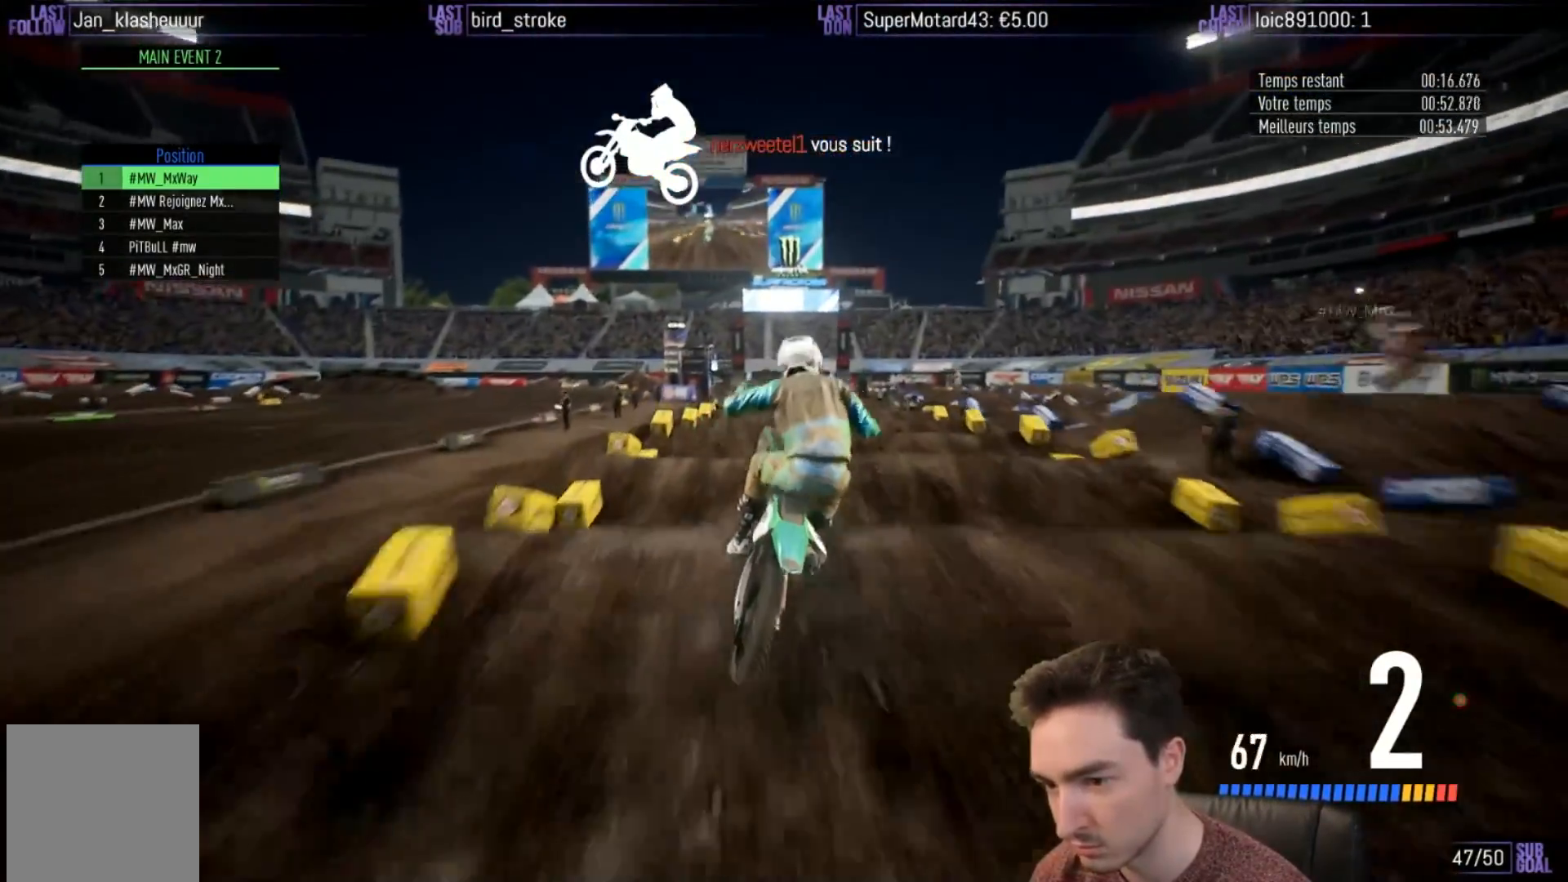
{"buttons": ["R2"], "left_stick": "down", "right_stick": "down", "events": [[33, "right_stick", "down"], [167, "B", "down"], [167, "left_stick", "down"], [233, "B", "up"]]}
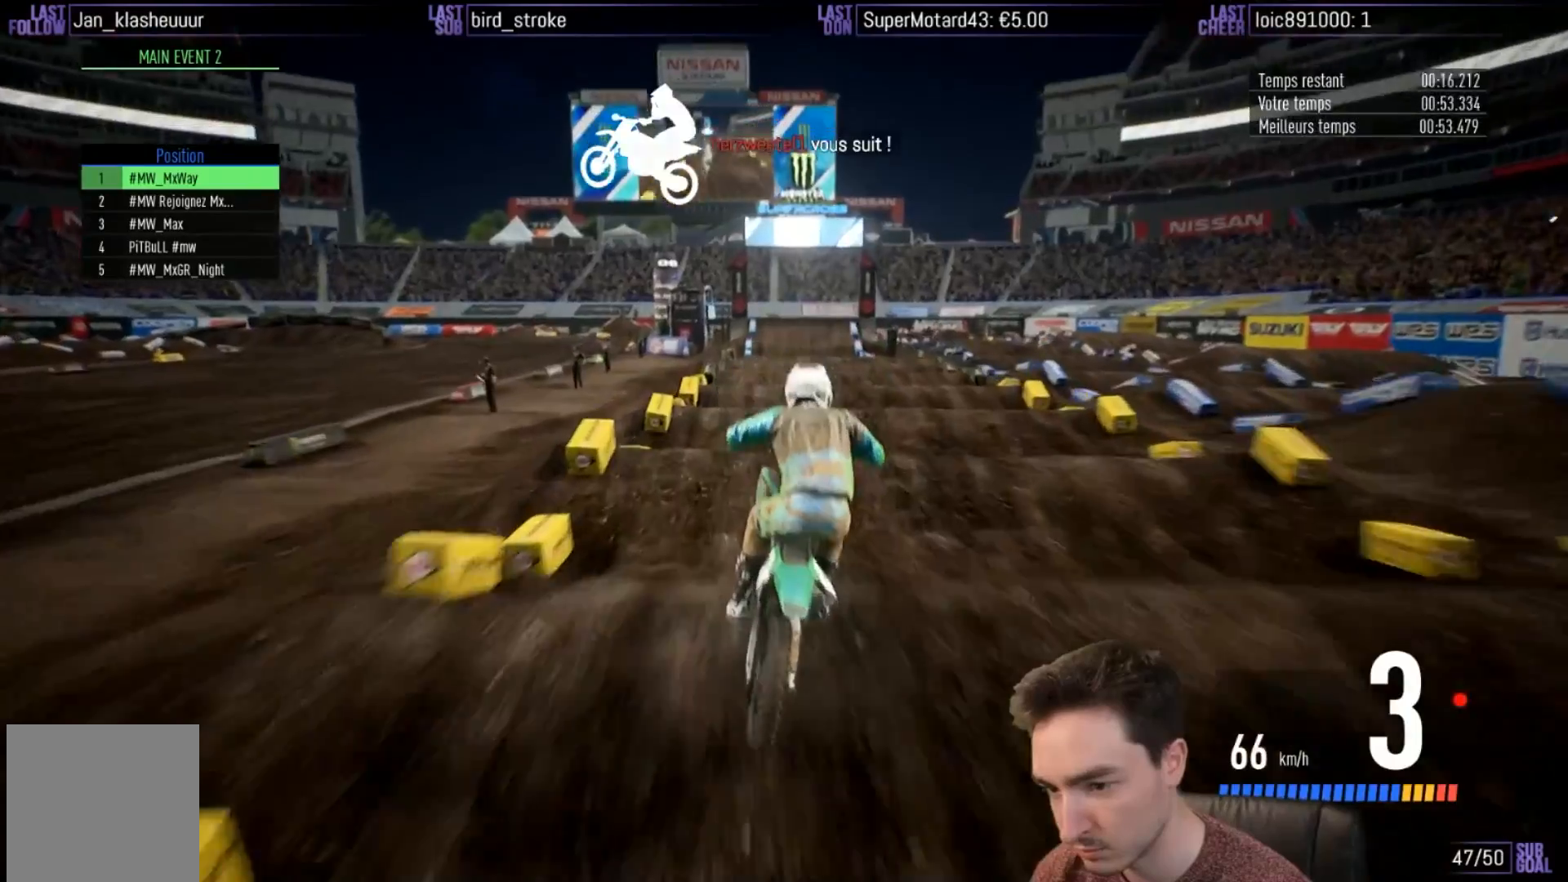
{"buttons": ["R2"], "left_stick": "down", "right_stick": "down", "events": []}
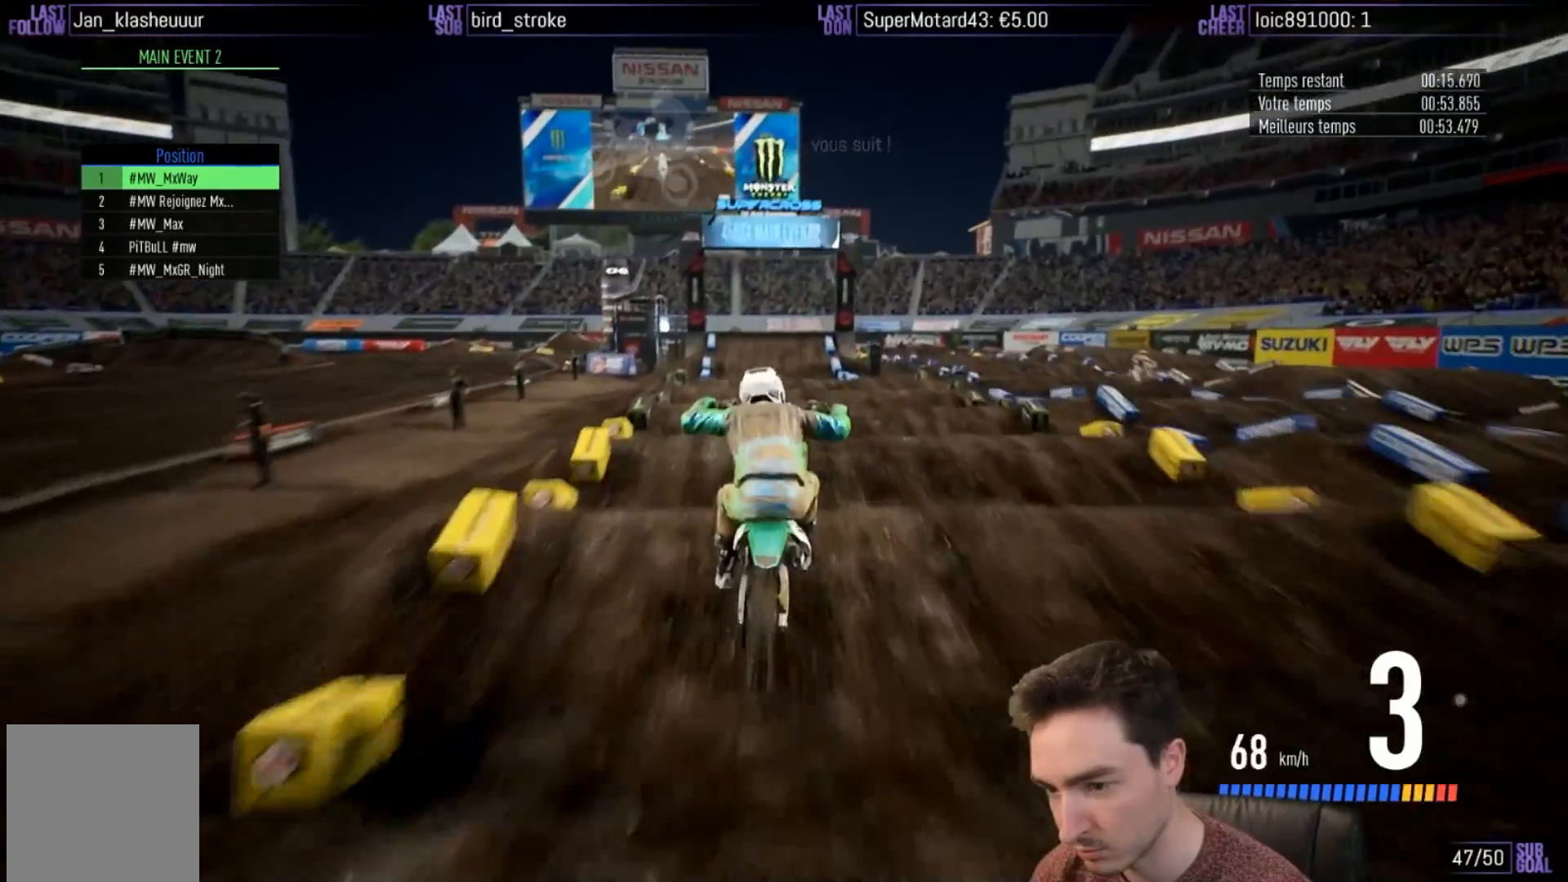
{"buttons": ["R2"], "left_stick": "down", "right_stick": "down", "events": []}
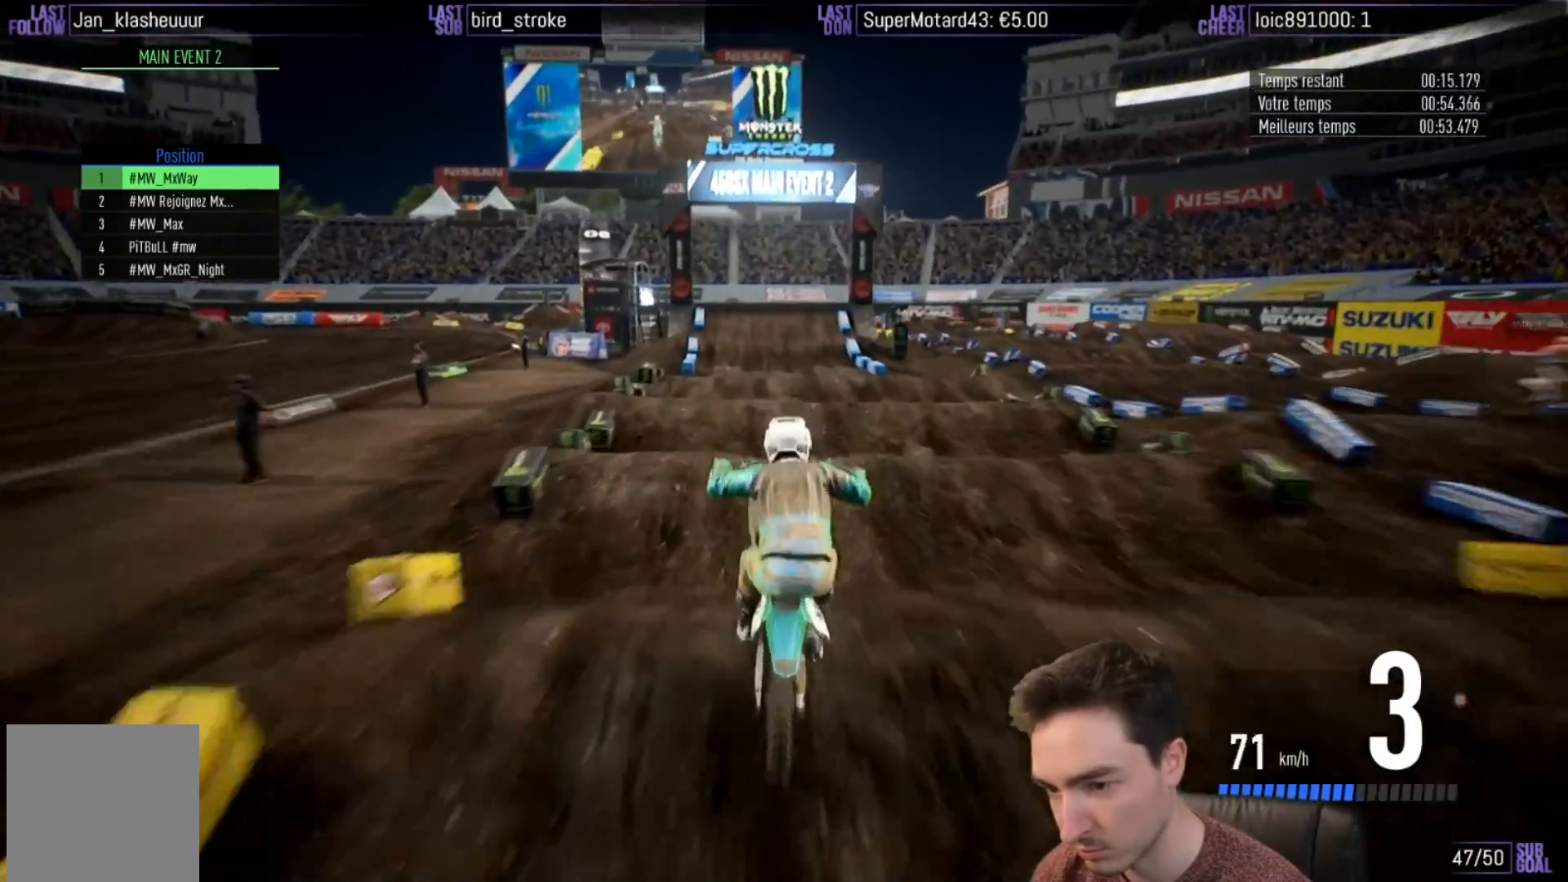
{"buttons": ["R2"], "left_stick": "down", "right_stick": "down", "events": []}
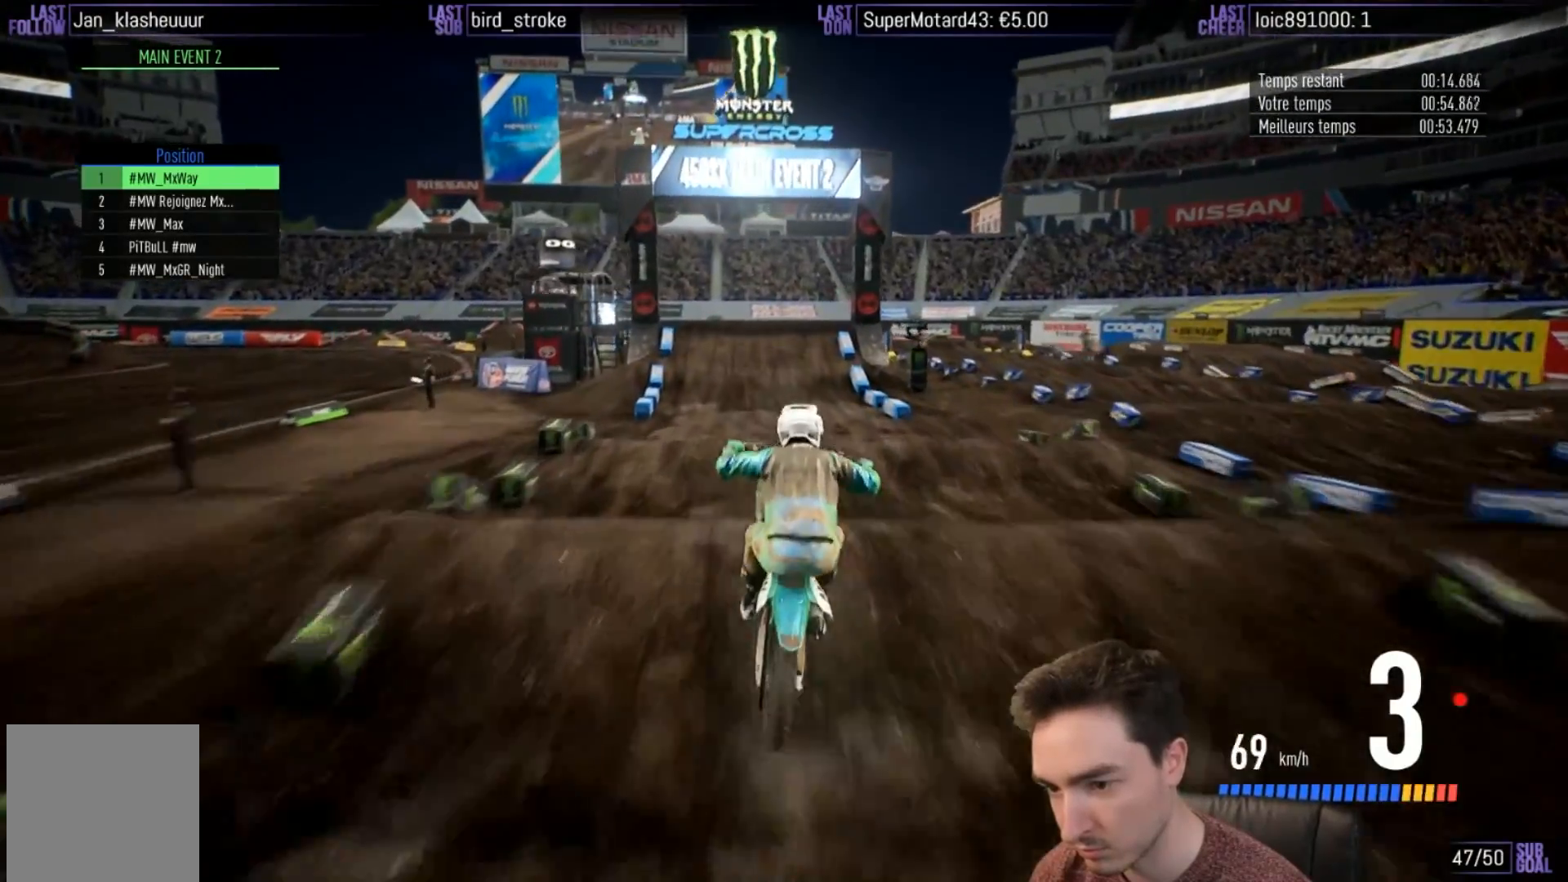
{"buttons": ["R2"], "left_stick": "center", "right_stick": "center", "events": [[350, "left_stick", "center"], [350, "right_stick", "center"]]}
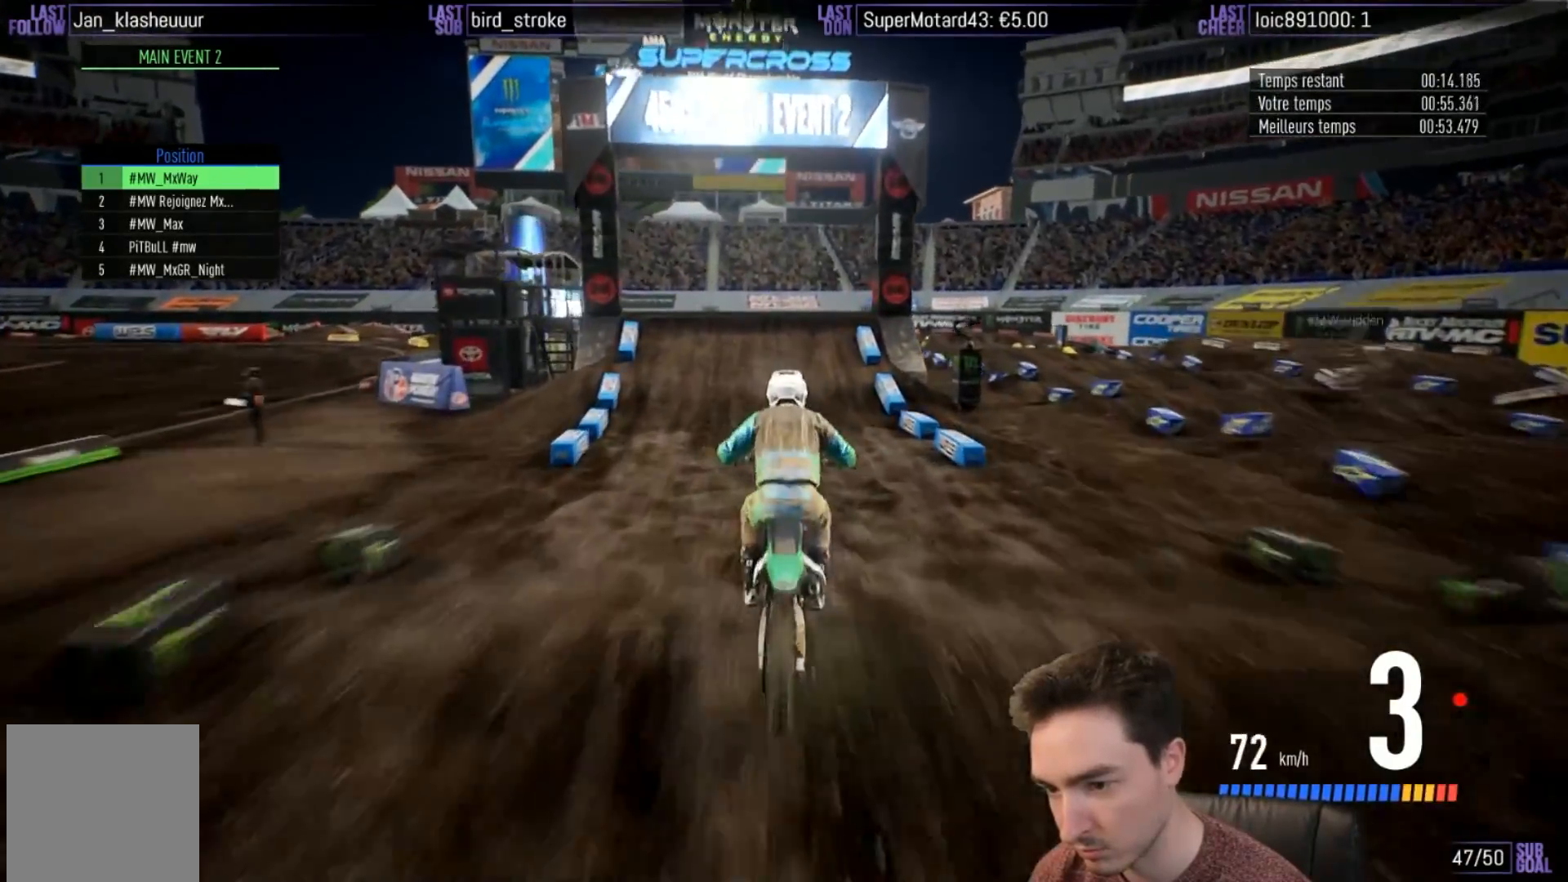
{"buttons": ["R2"], "left_stick": "center", "right_stick": "center", "events": []}
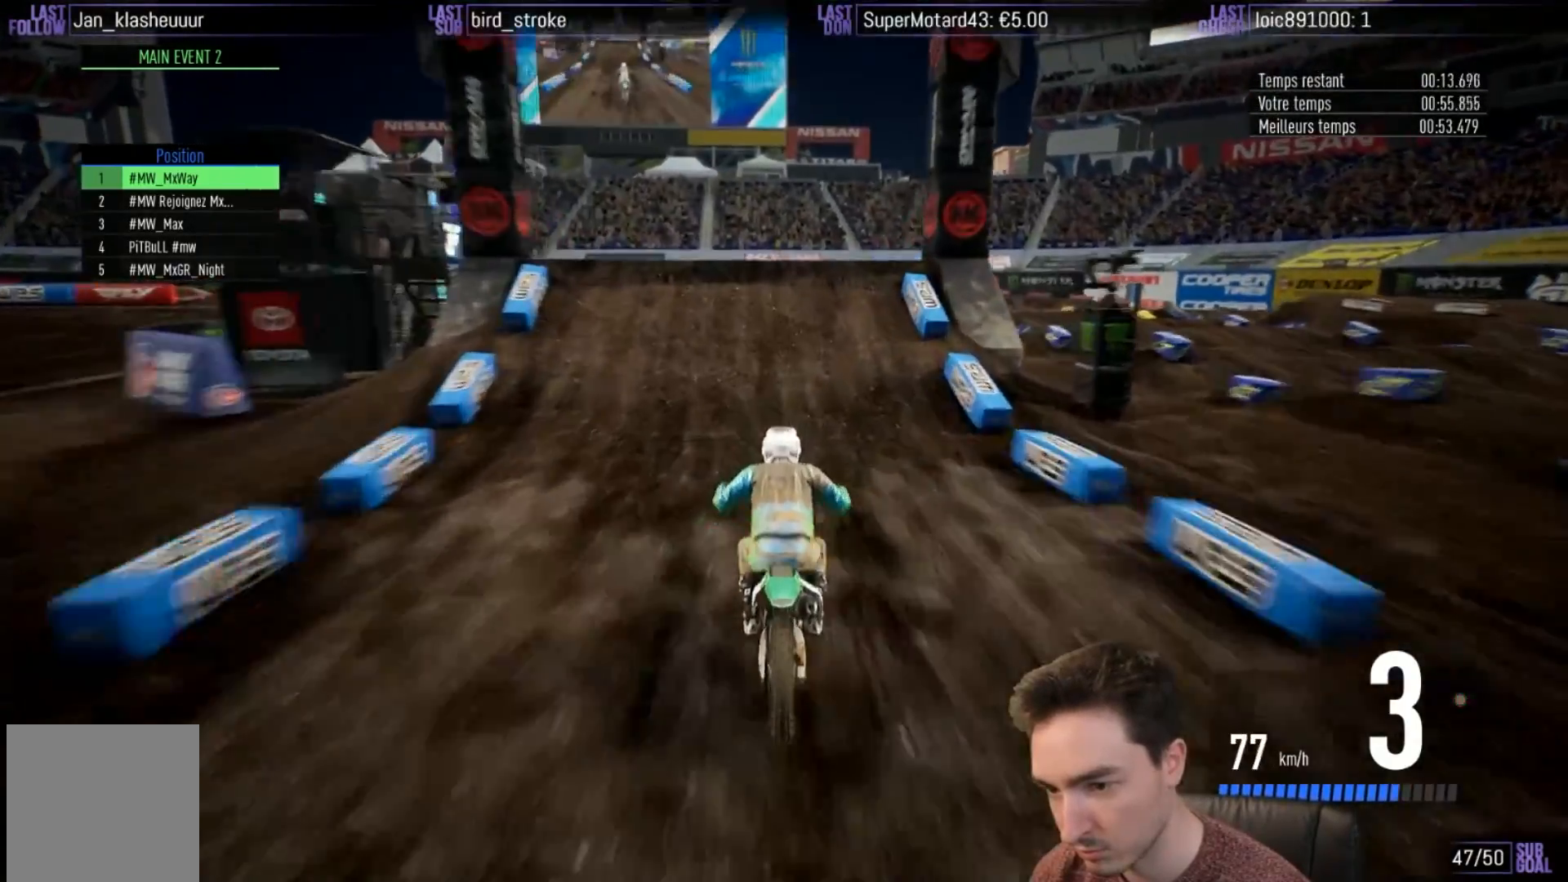
{"buttons": [], "left_stick": "left", "right_stick": "right", "events": [[217, "R2", "up"], [417, "left_stick", "left"], [417, "right_stick", "right"]]}